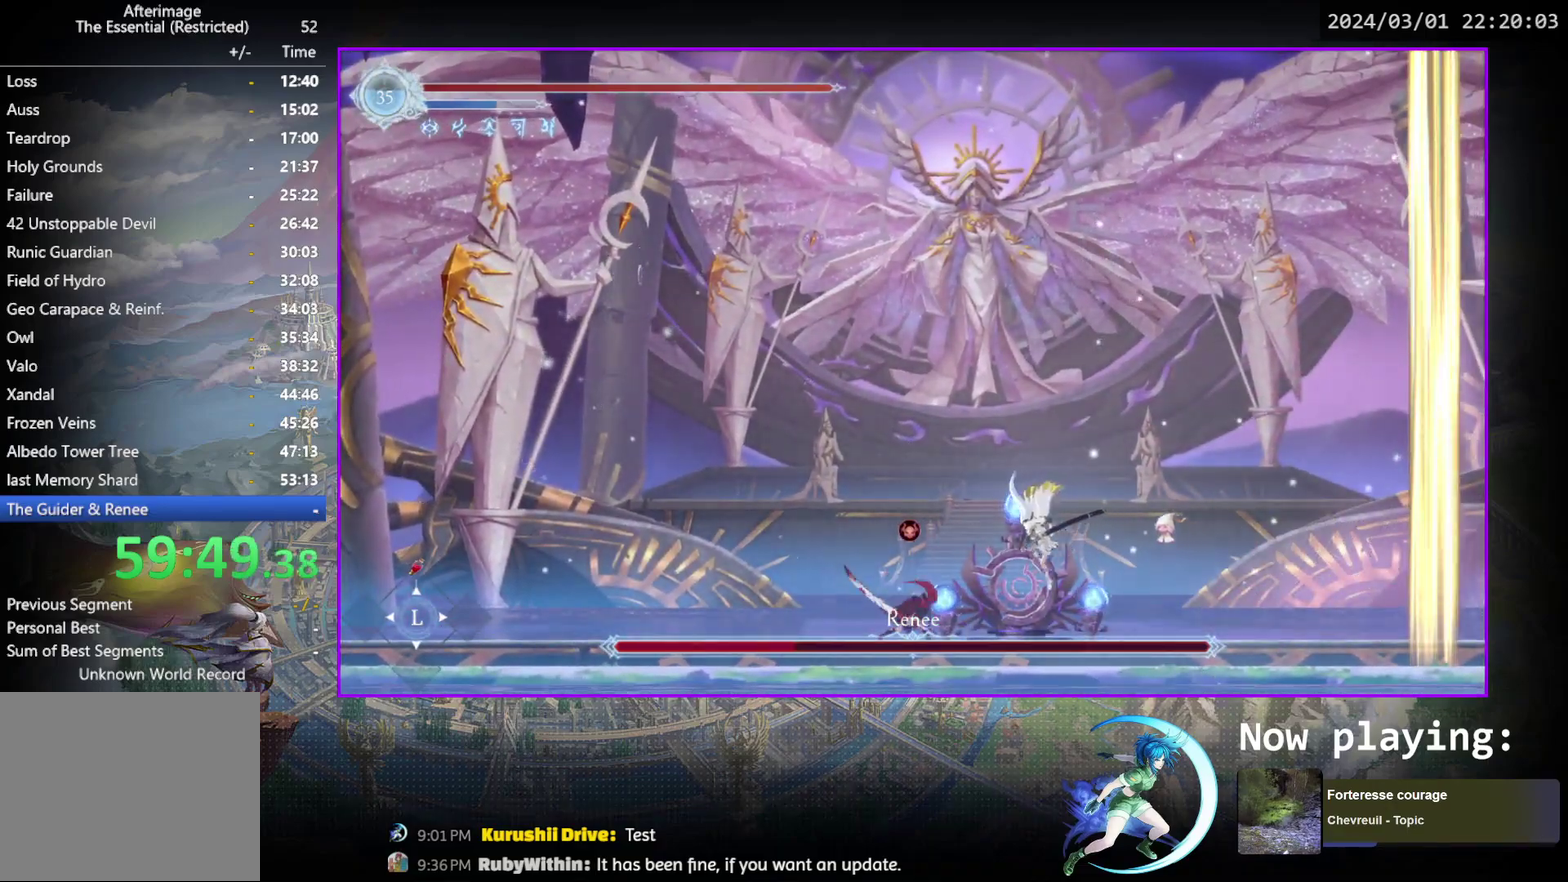
Gameplay with a controller (PlayStation layout); each line is a JSON object with the inputs held at the frame after it (dt_ms = milliseconds from this image to that frame). "events" lists button and stick changes between this image and that frame as [ms after this image, input, new state], when the widget could be followed in between. Not read: L3 R3 left_stick right_stick.
{"dt_ms": 300, "buttons": ["R1", "DPAD_LEFT"], "events": [[267, "R1", "down"]]}
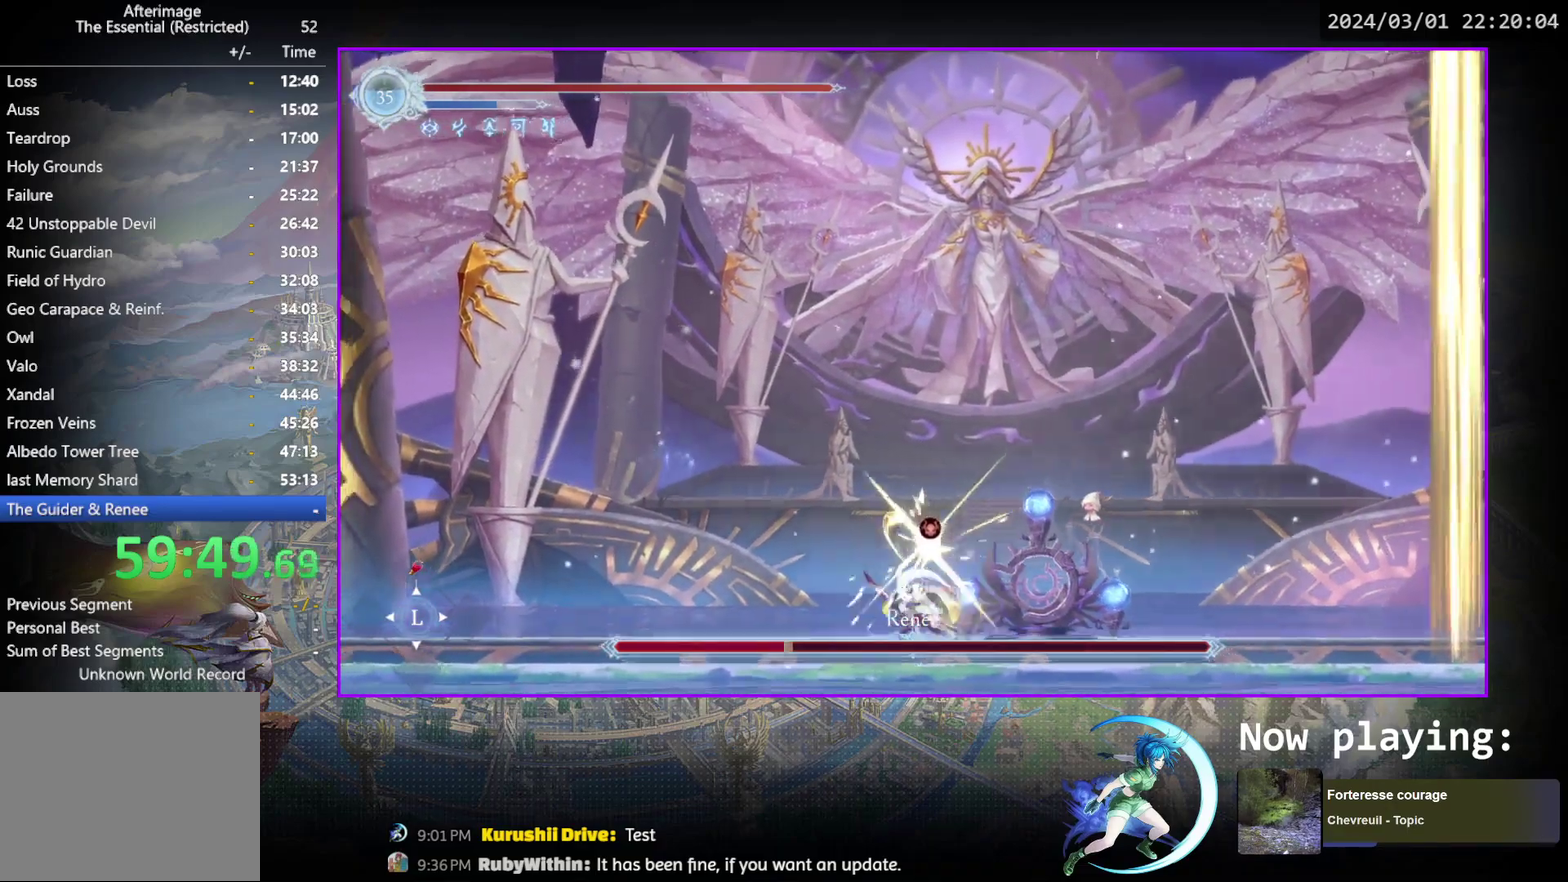
{"dt_ms": 400, "buttons": ["DPAD_RIGHT"], "events": [[167, "R1", "up"], [267, "DPAD_LEFT", "up"], [333, "DPAD_RIGHT", "down"], [350, "CROSS", "down"], [400, "CROSS", "up"]]}
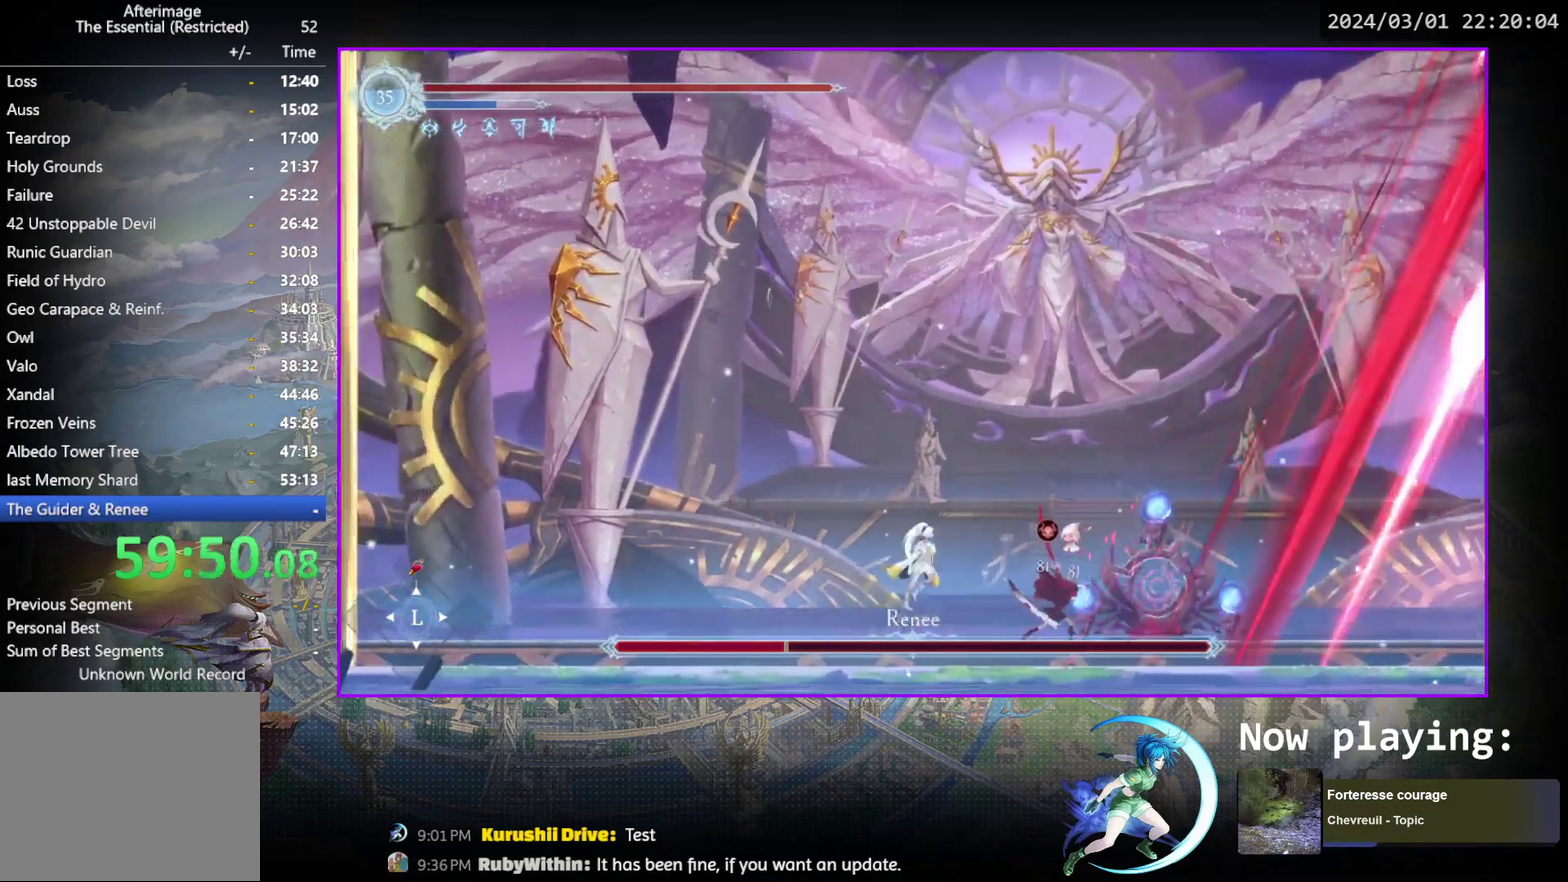
{"dt_ms": 600, "buttons": ["SQUARE", "DPAD_DOWN"], "events": [[67, "SQUARE", "down"], [150, "SQUARE", "up"], [317, "DPAD_RIGHT", "up"], [483, "DPAD_DOWN", "down"], [517, "SQUARE", "down"]]}
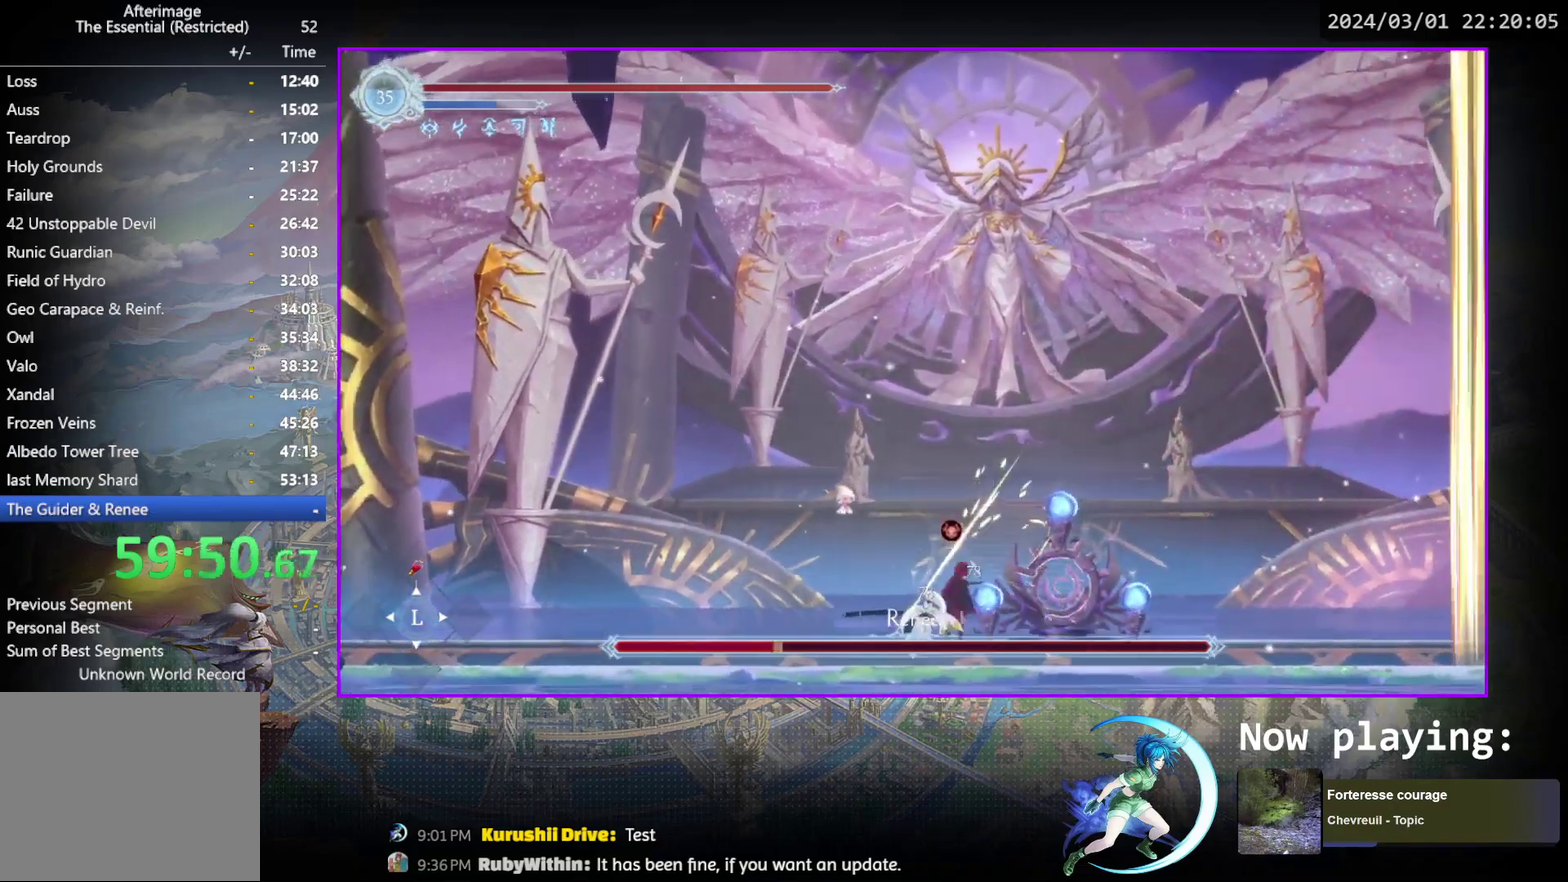
{"dt_ms": 500, "buttons": [], "events": [[17, "SQUARE", "up"], [33, "DPAD_DOWN", "up"], [100, "CROSS", "down"], [150, "CROSS", "up"], [183, "SQUARE", "down"], [250, "SQUARE", "up"]]}
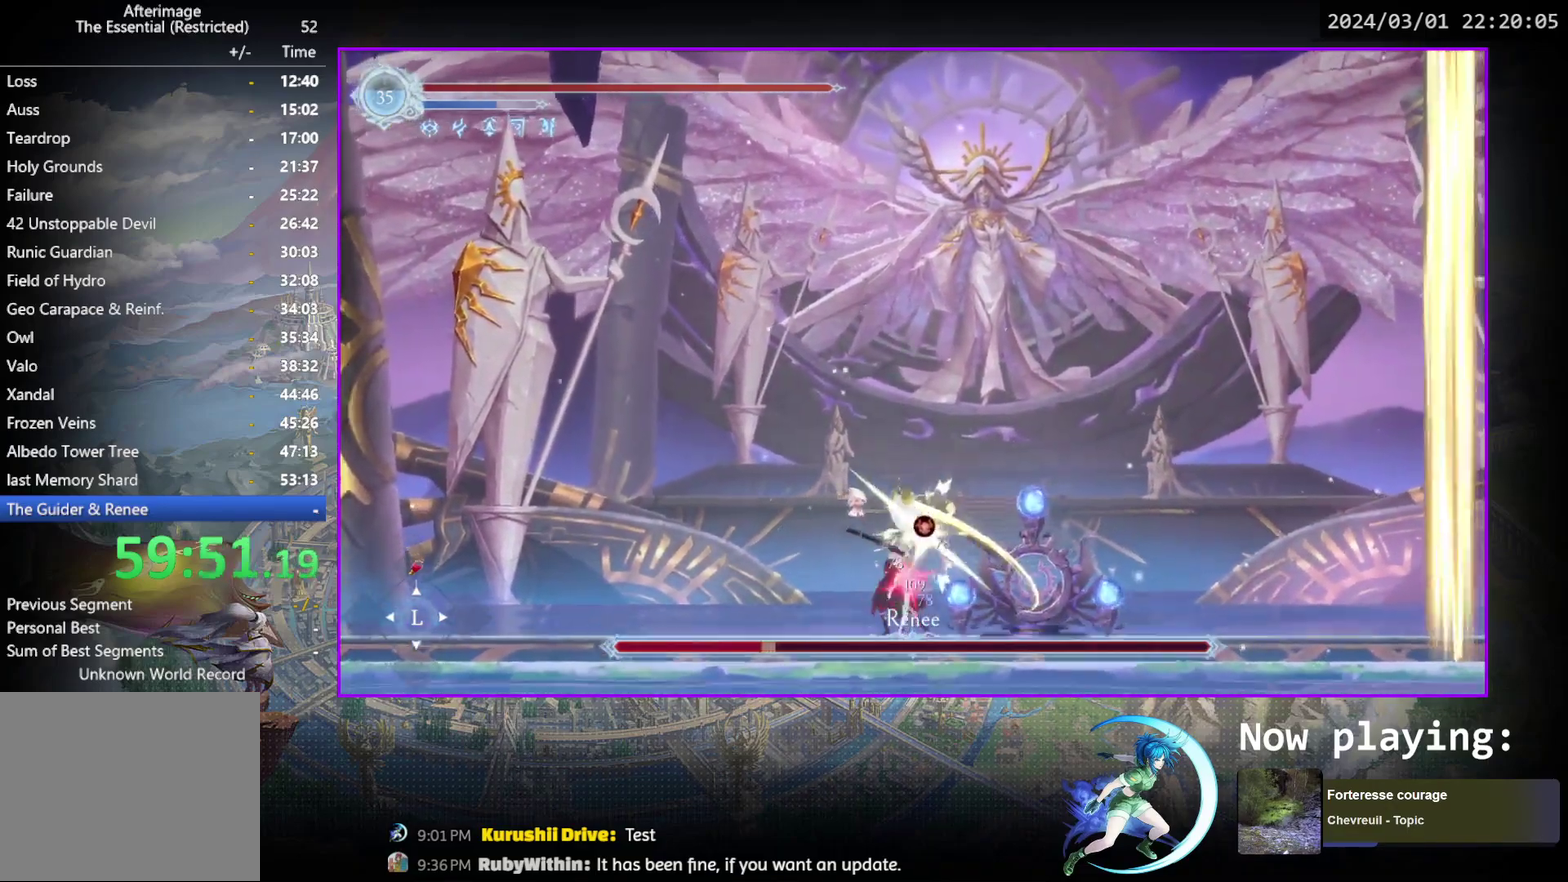
{"dt_ms": 400, "buttons": ["R1", "DPAD_RIGHT"], "events": [[233, "DPAD_RIGHT", "down"], [350, "R1", "down"]]}
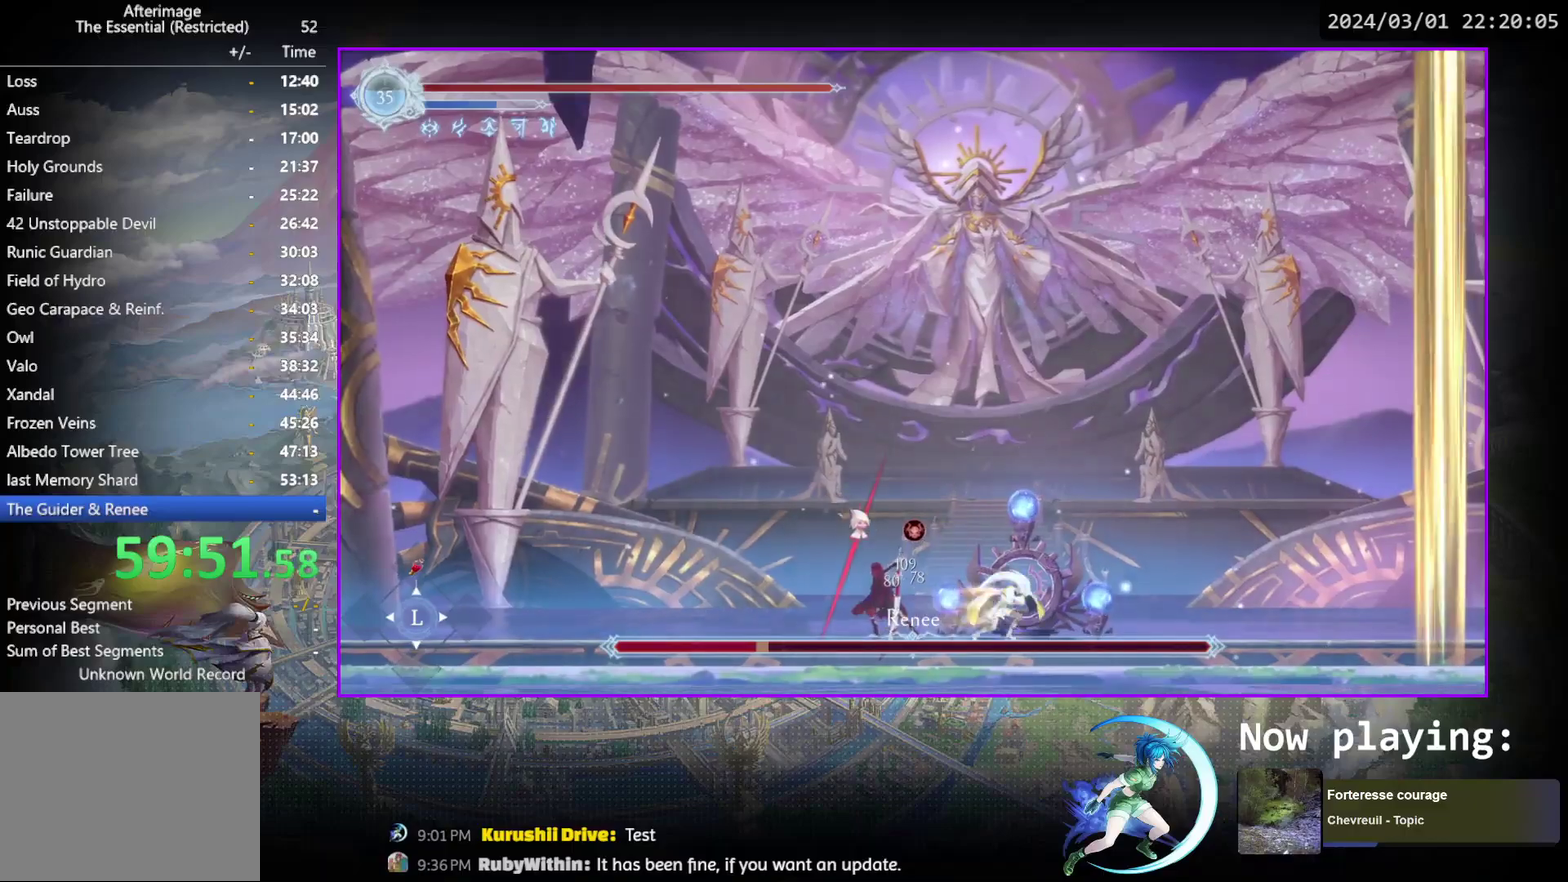
{"dt_ms": 700, "buttons": ["CROSS", "DPAD_LEFT"], "events": [[167, "R1", "up"], [350, "CROSS", "down"], [533, "DPAD_RIGHT", "up"], [550, "DPAD_LEFT", "down"]]}
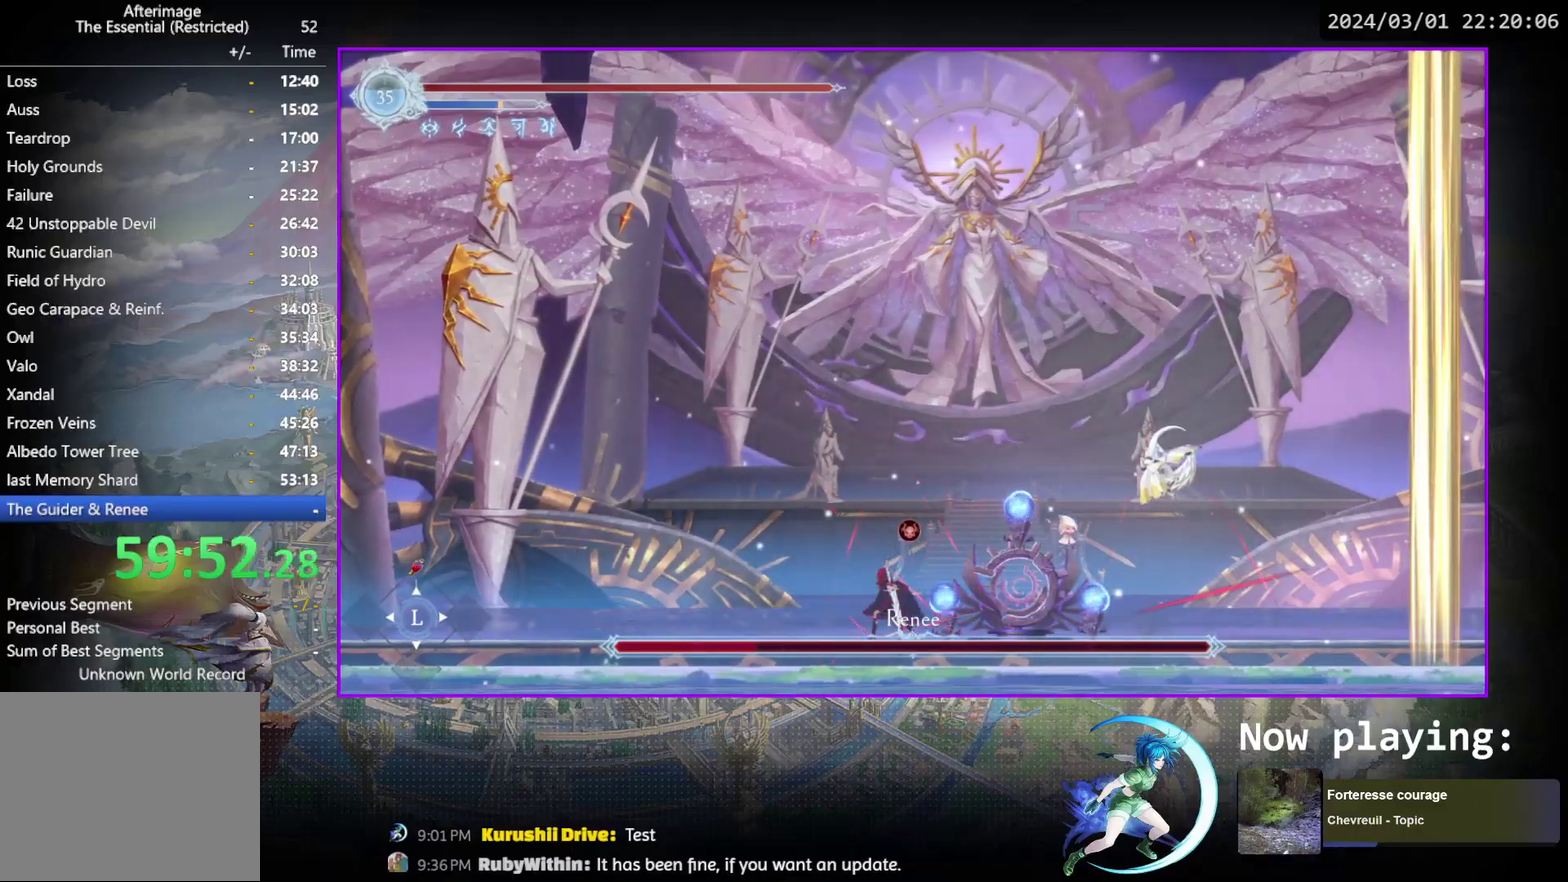
{"dt_ms": 400, "buttons": ["DPAD_LEFT"], "events": [[183, "CROSS", "up"]]}
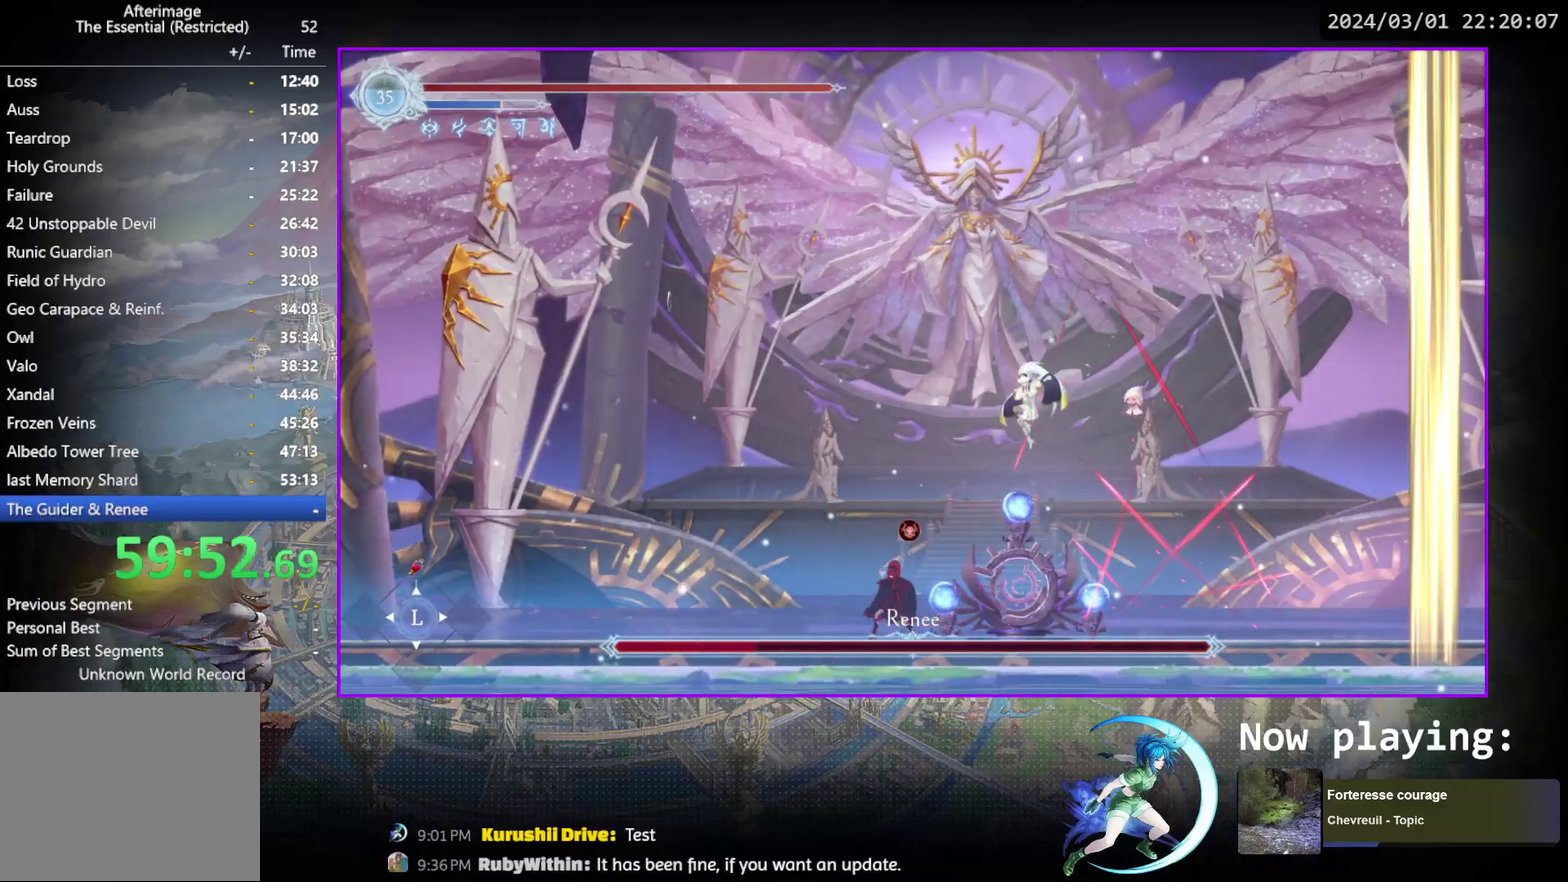
{"dt_ms": 500, "buttons": ["DPAD_LEFT"], "events": []}
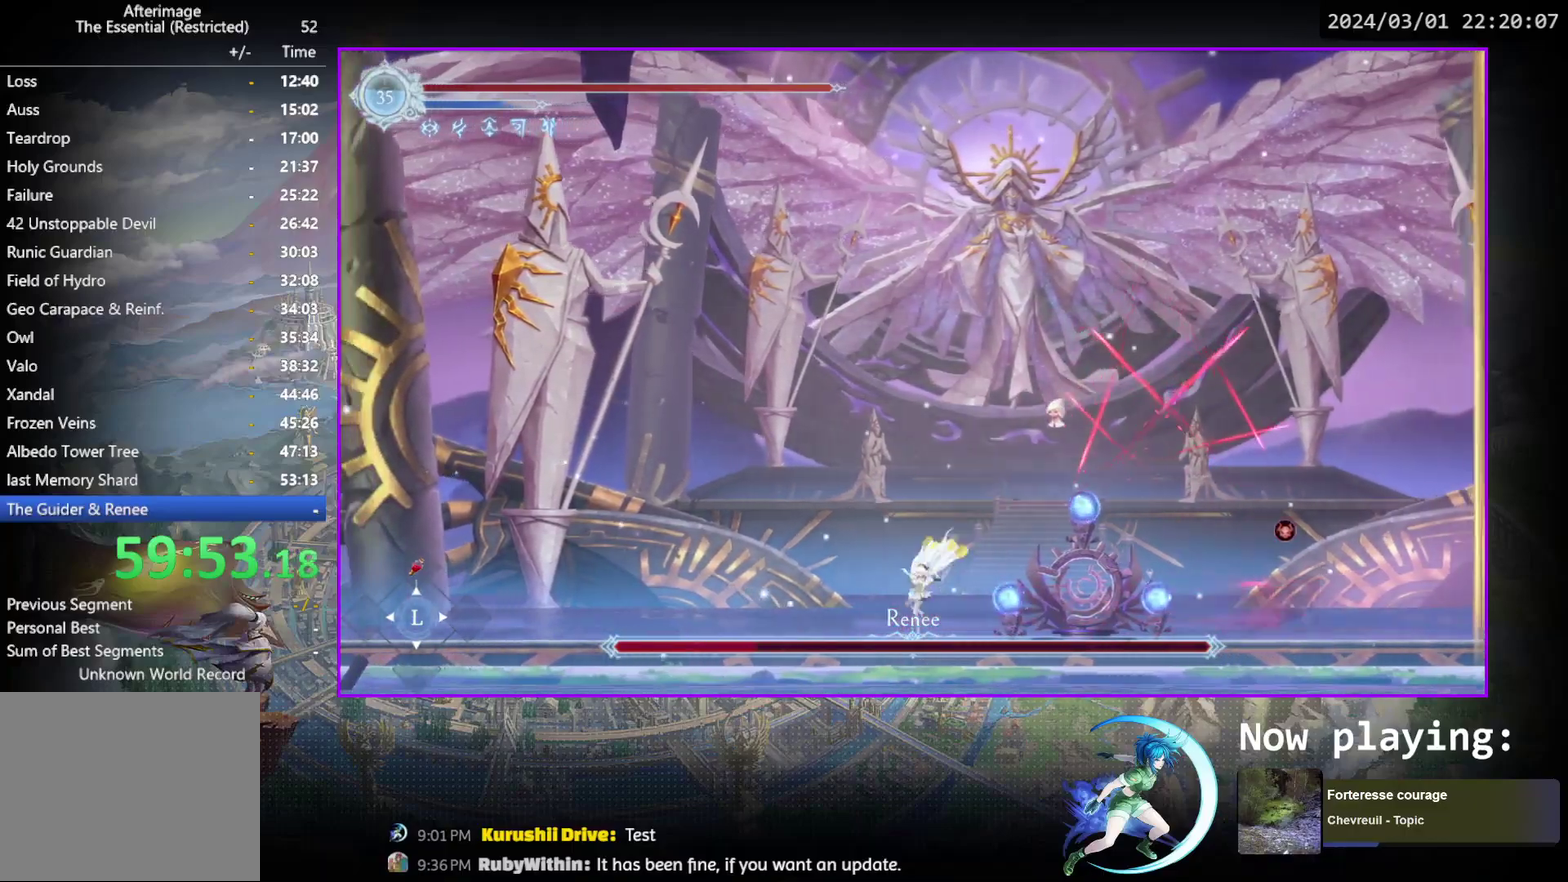
{"dt_ms": 700, "buttons": ["DPAD_RIGHT"], "events": [[150, "DPAD_LEFT", "up"], [183, "DPAD_RIGHT", "down"], [300, "R1", "down"], [517, "R1", "up"], [550, "CROSS", "down"], [667, "CROSS", "up"]]}
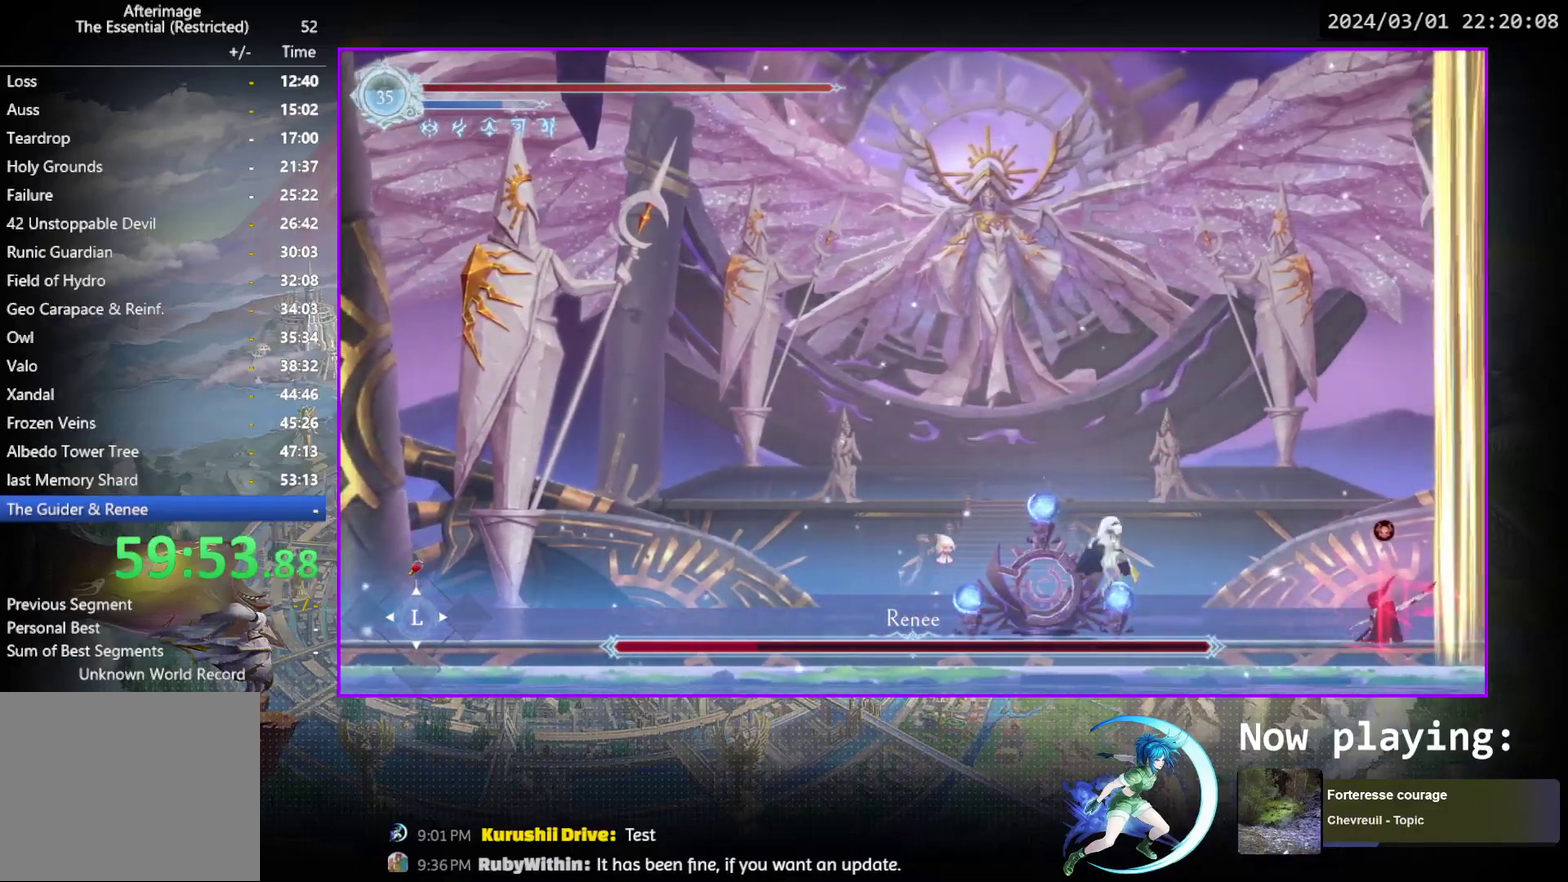
{"dt_ms": 300, "buttons": ["DPAD_LEFT"], "events": [[117, "DPAD_RIGHT", "up"], [133, "DPAD_LEFT", "down"]]}
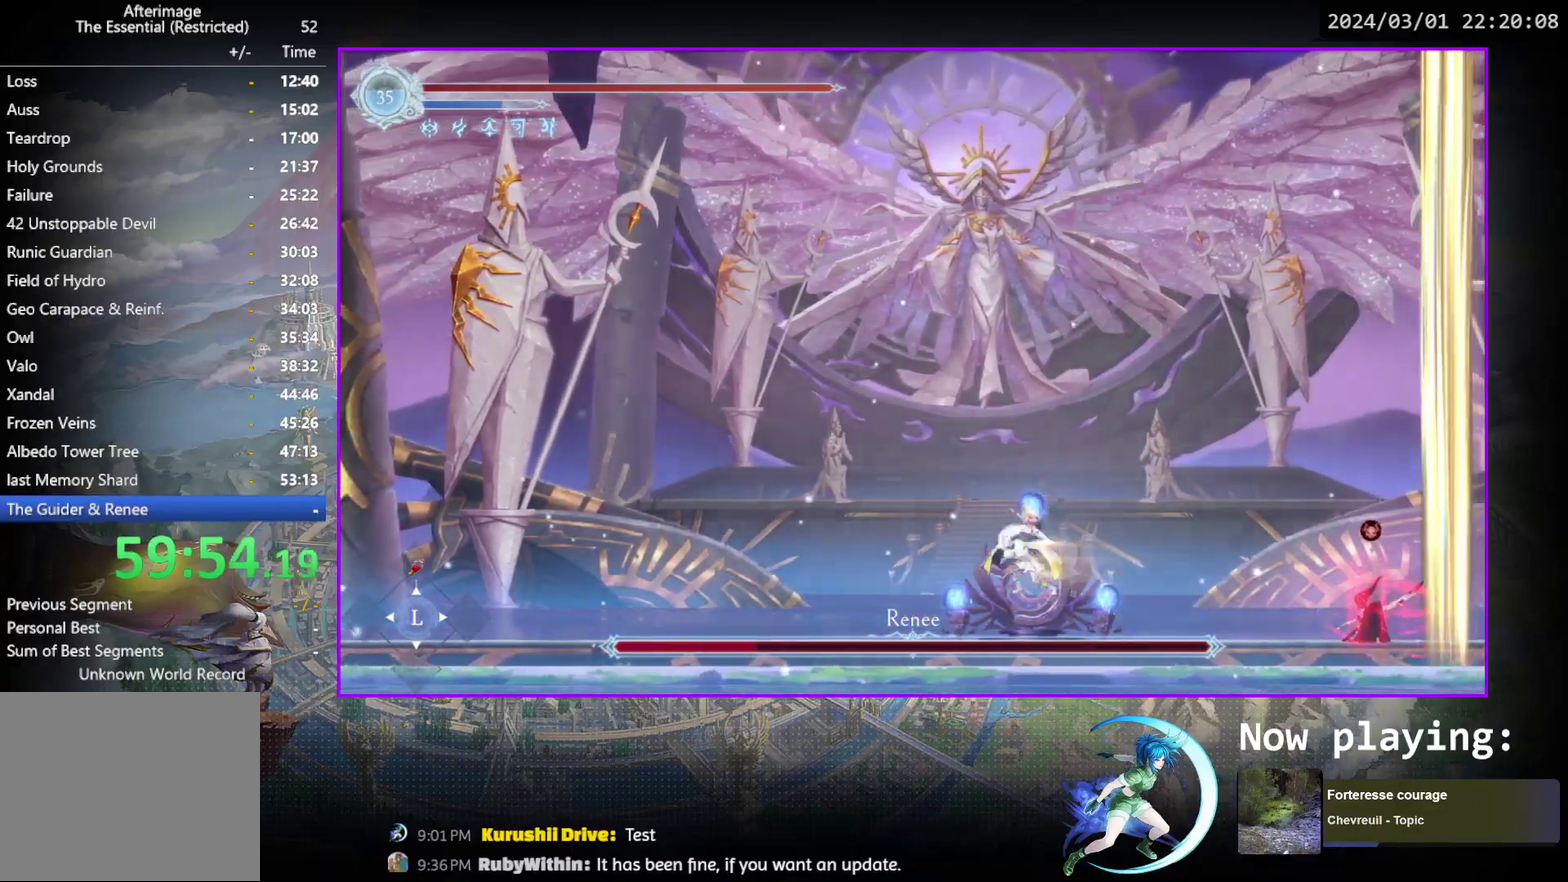
{"dt_ms": 500, "buttons": [], "events": [[250, "DPAD_LEFT", "up"], [267, "DPAD_DOWN", "down"], [483, "DPAD_DOWN", "up"]]}
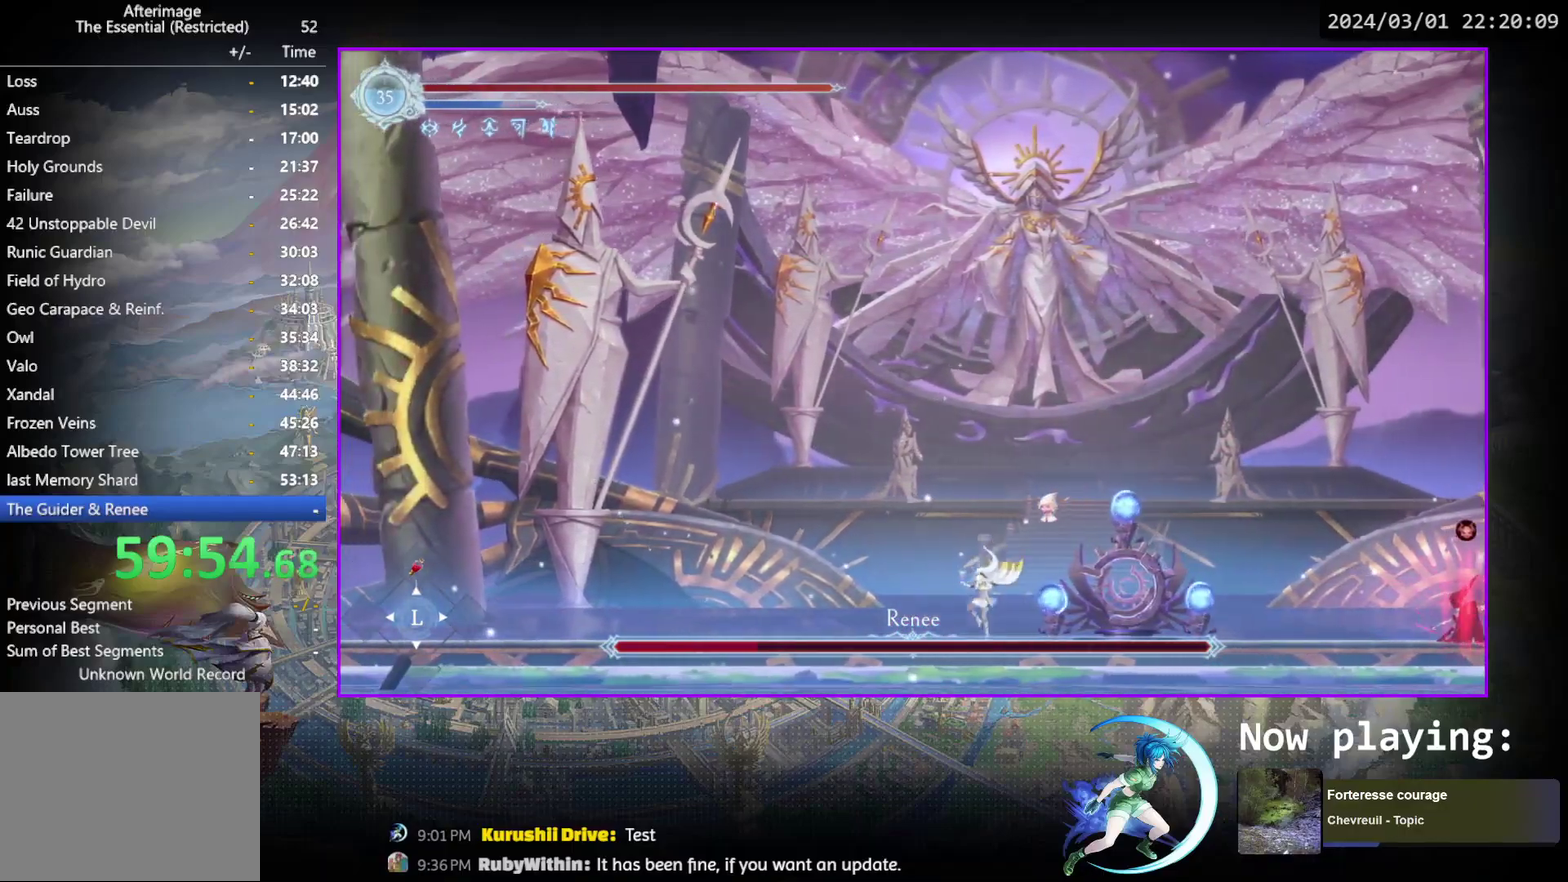
{"dt_ms": 500, "buttons": [], "events": []}
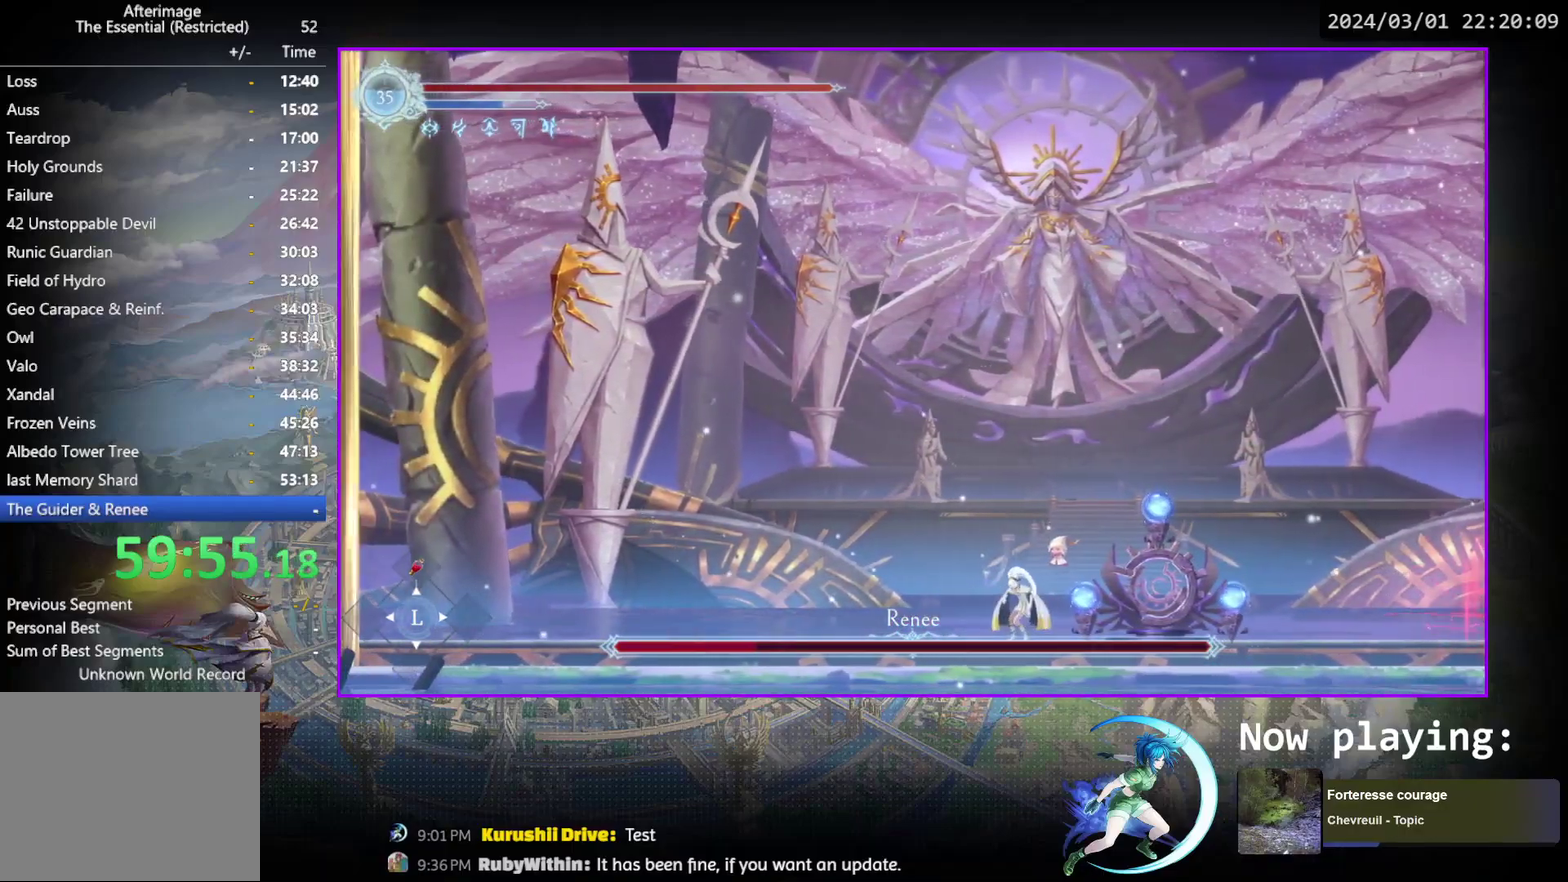
{"dt_ms": 300, "buttons": ["TRIANGLE"], "events": [[117, "L2", "down"], [167, "TRIANGLE", "down"], [267, "L2", "up"]]}
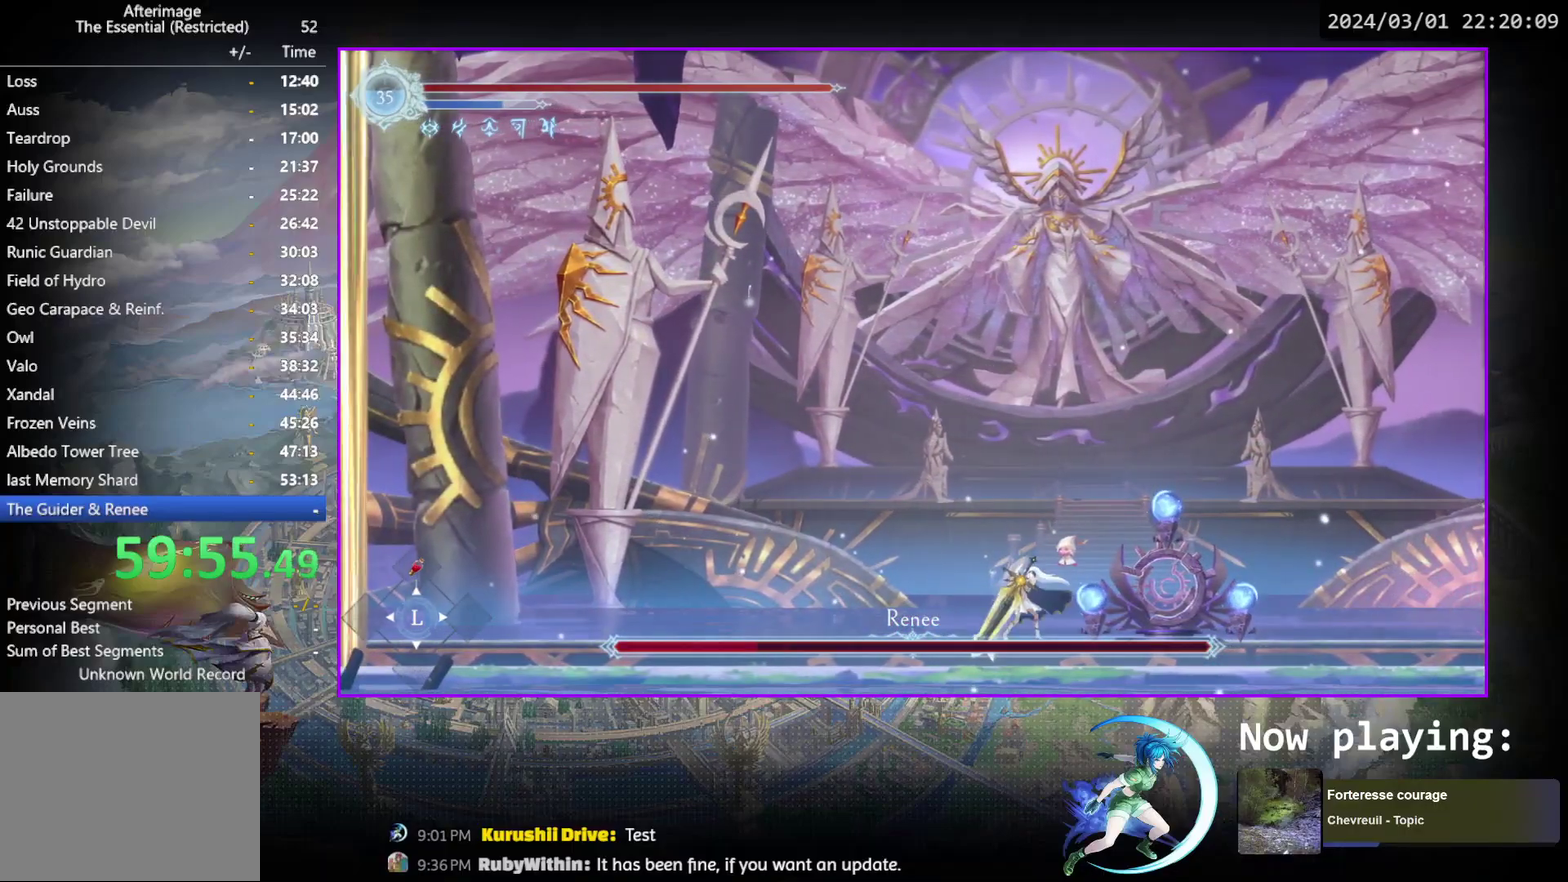
{"dt_ms": 700, "buttons": [], "events": [[17, "TRIANGLE", "up"]]}
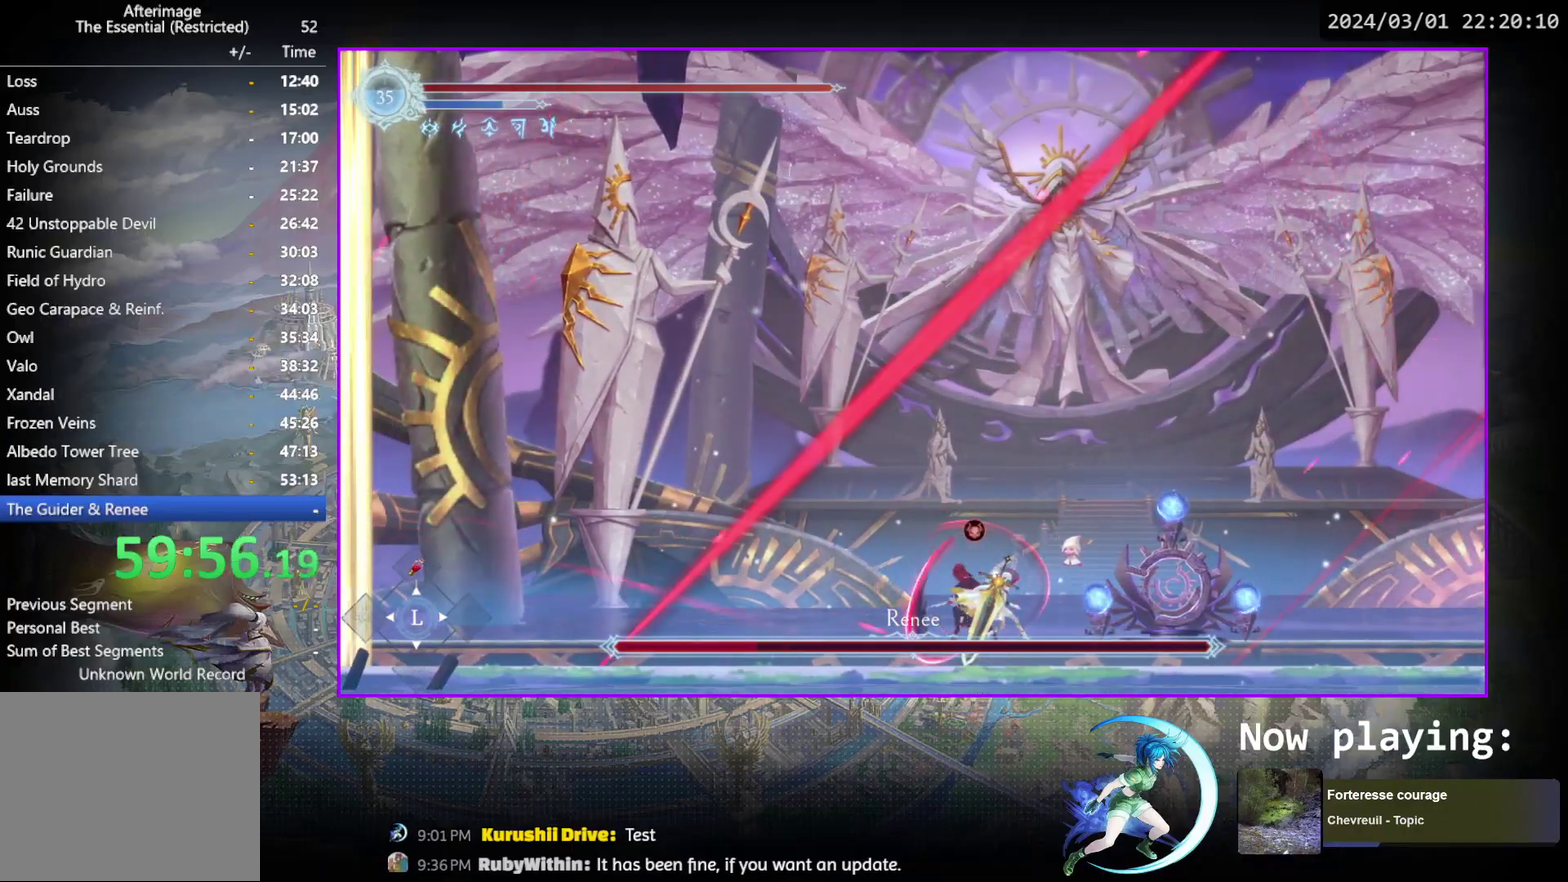
{"dt_ms": 500, "buttons": [], "events": []}
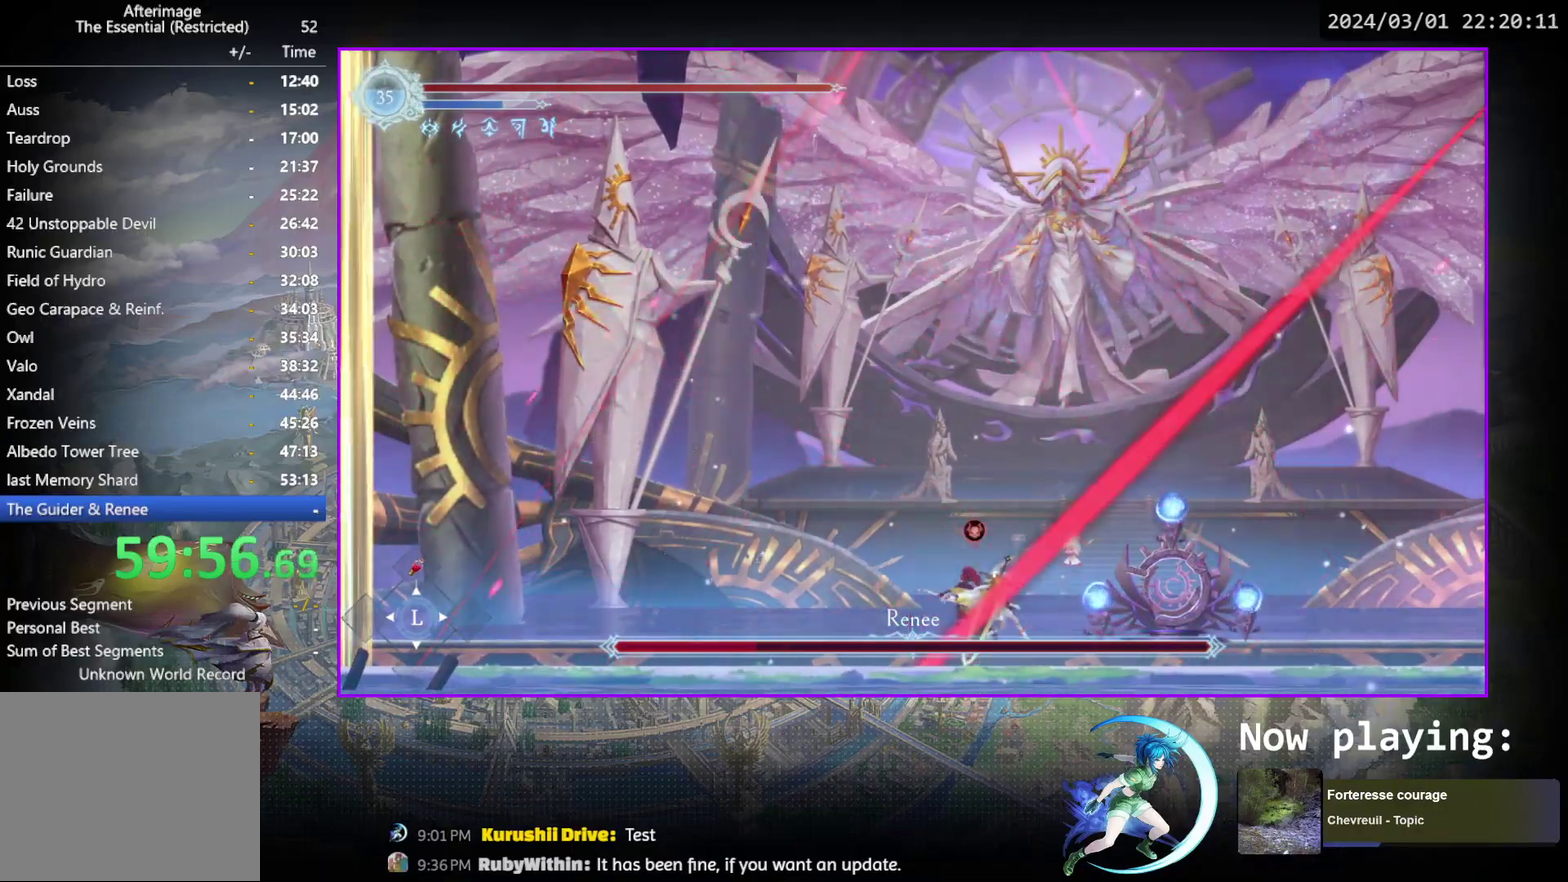
{"dt_ms": 500, "buttons": [], "events": []}
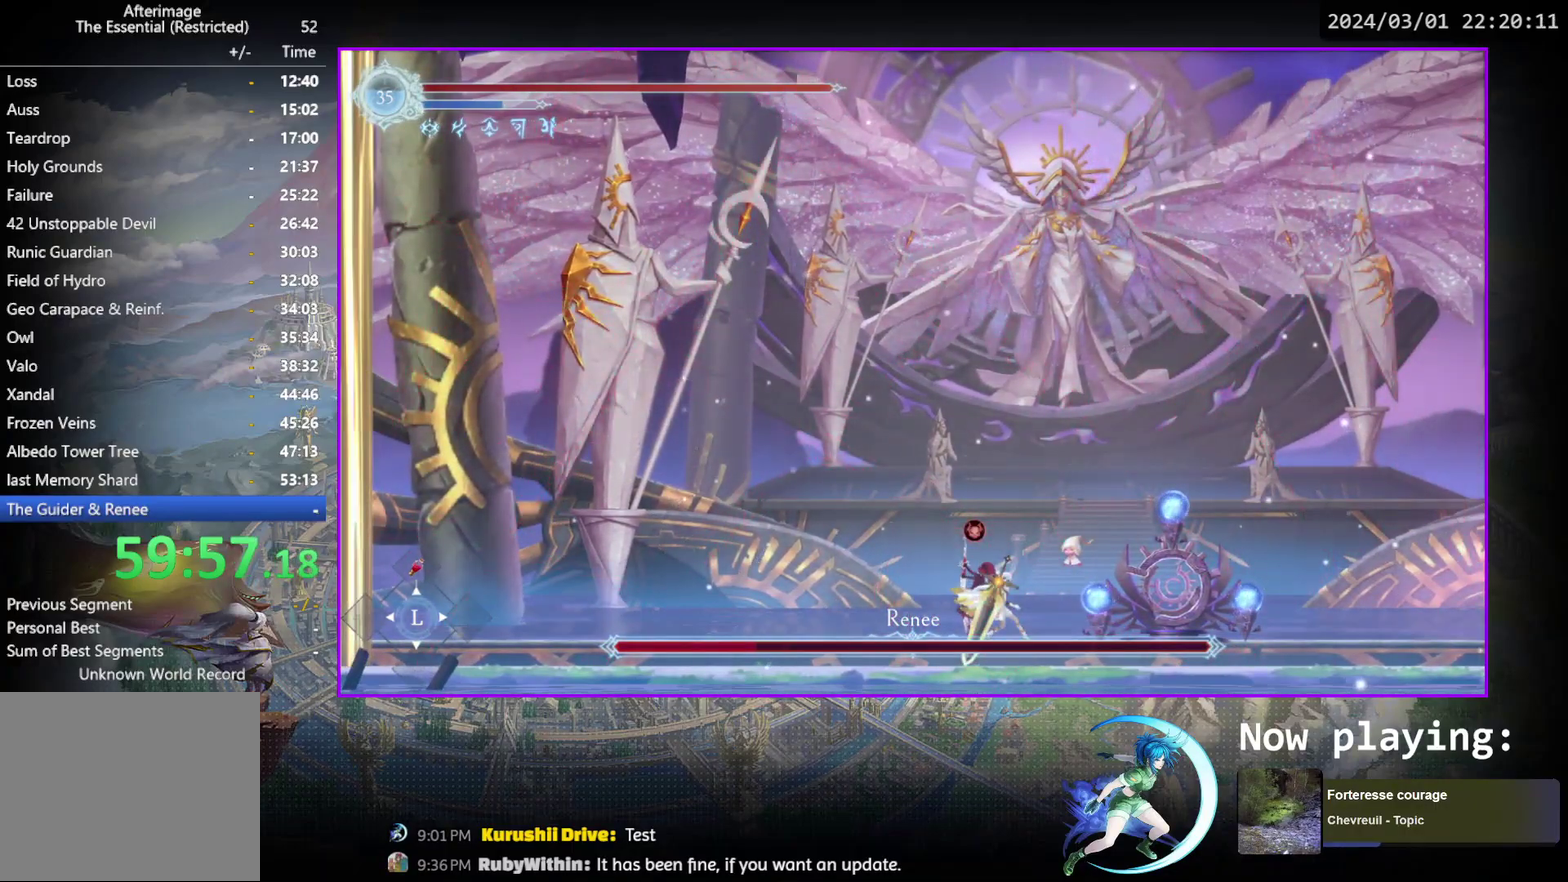
{"dt_ms": 500, "buttons": [], "events": []}
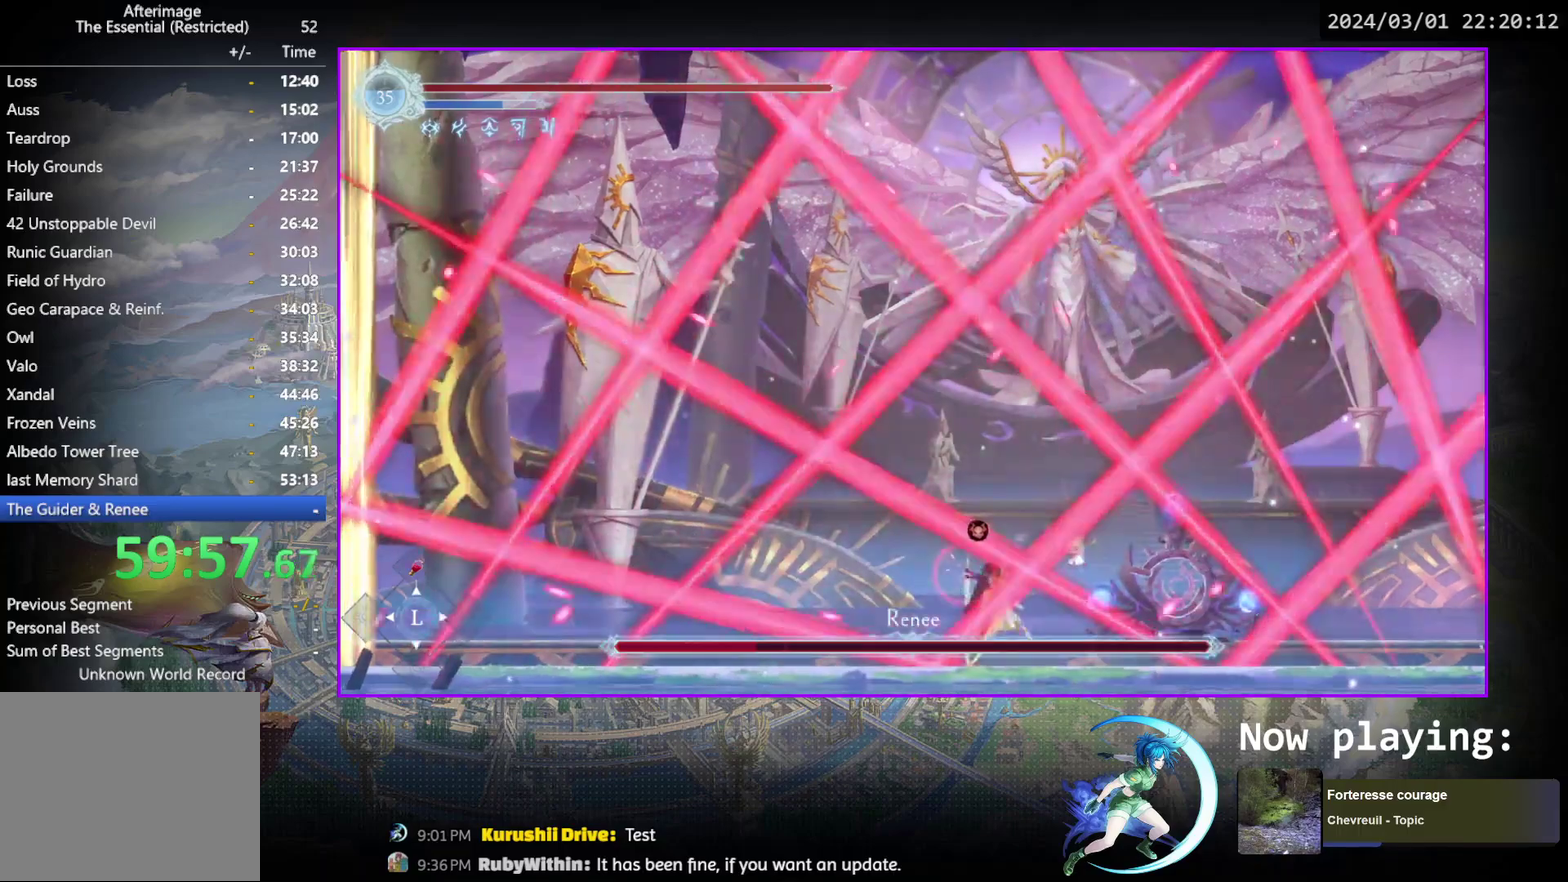
{"dt_ms": 500, "buttons": [], "events": []}
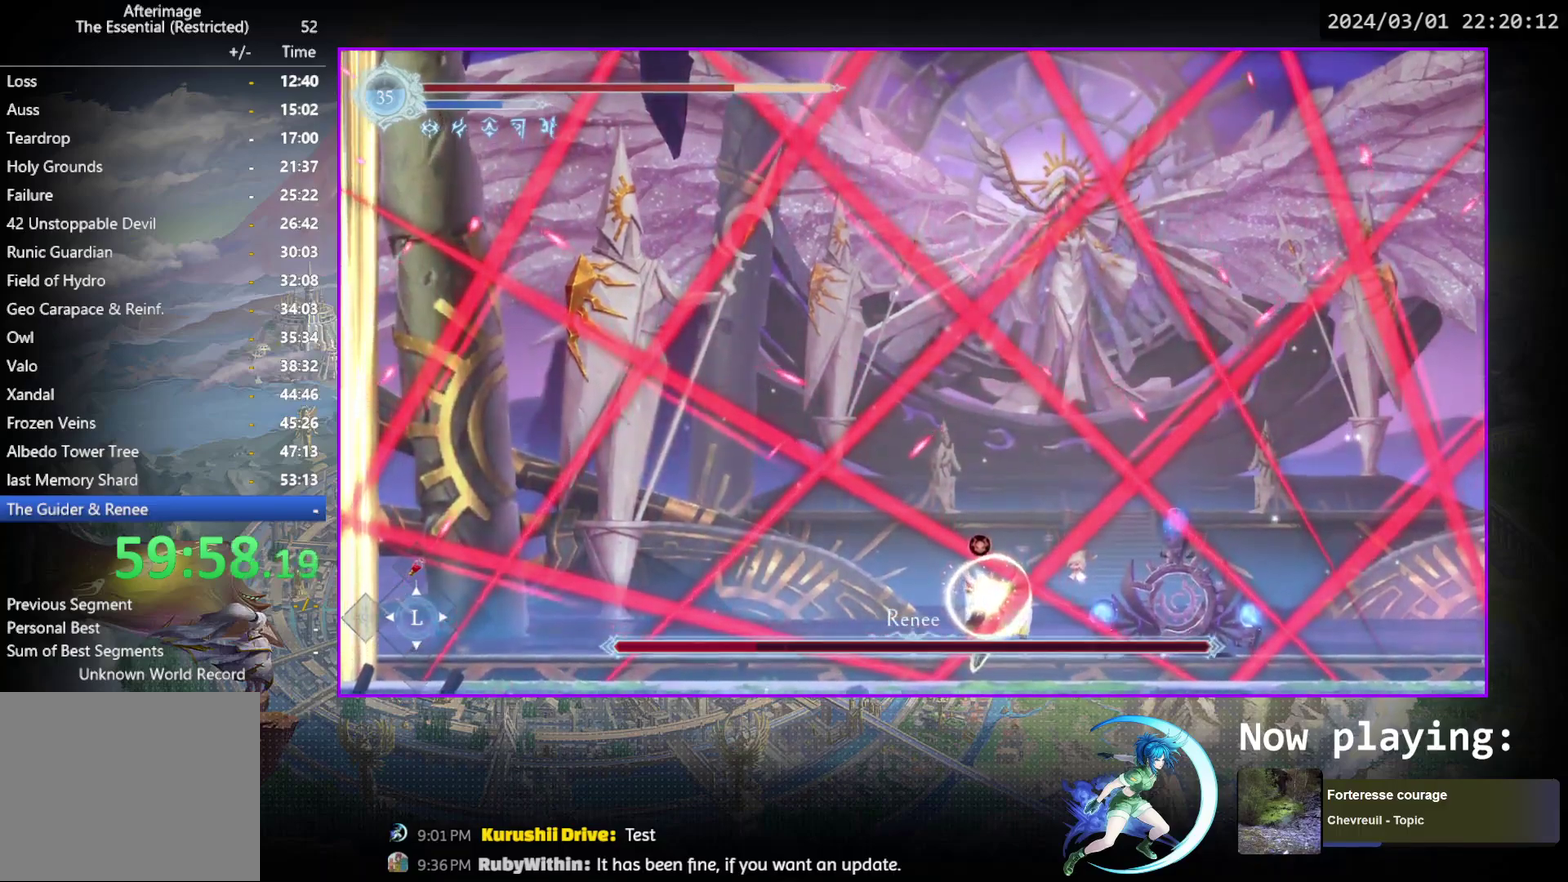
{"dt_ms": 700, "buttons": [], "events": [[467, "CROSS", "down"], [517, "DPAD_LEFT", "down"], [567, "CROSS", "up"], [650, "DPAD_LEFT", "up"]]}
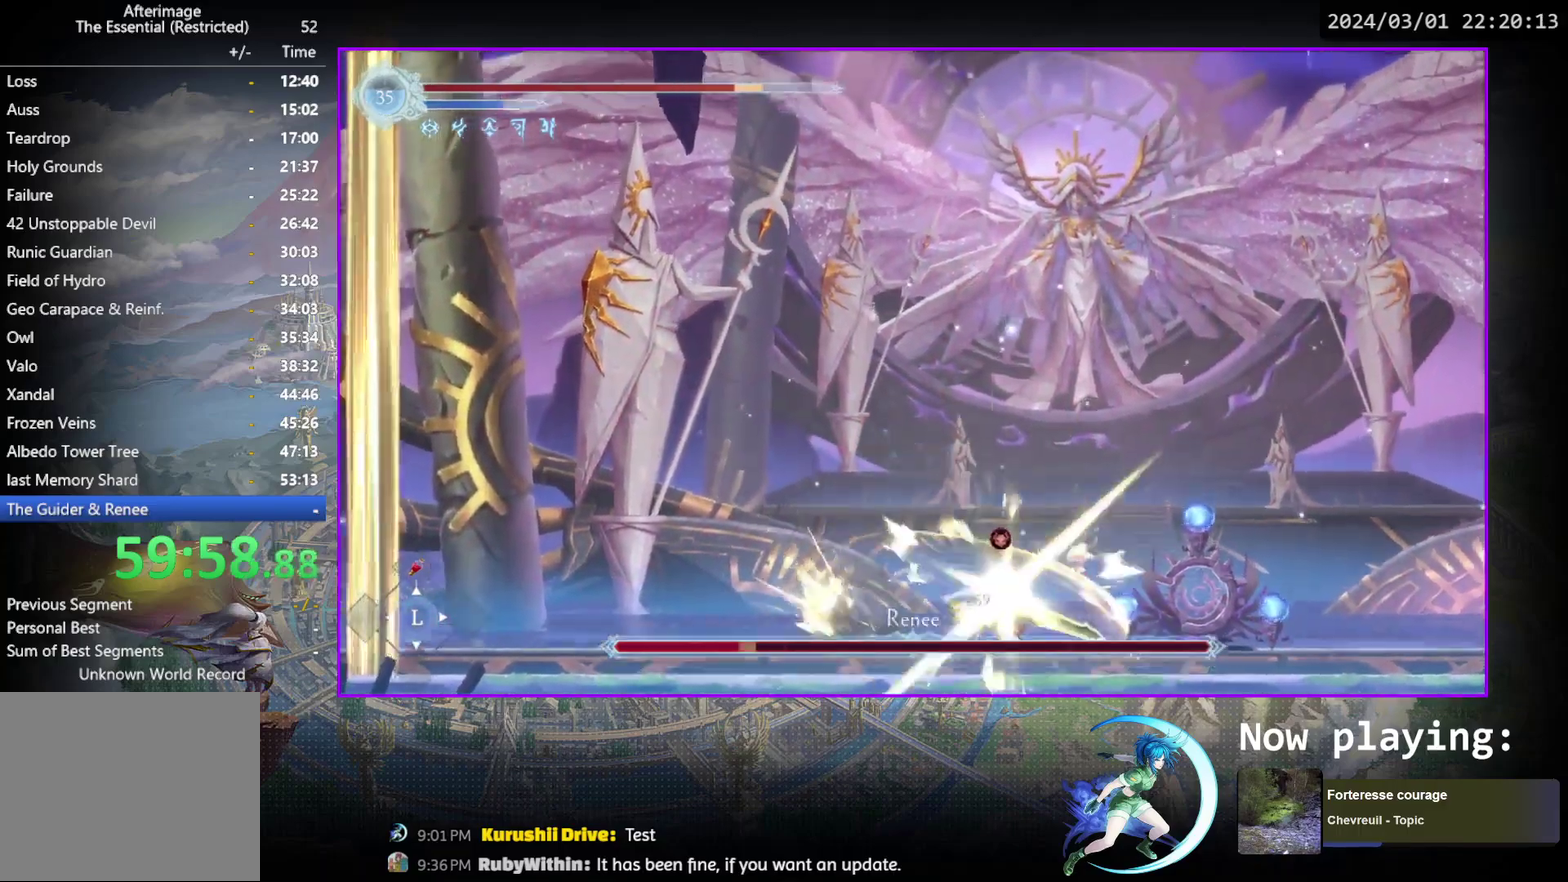
{"dt_ms": 300, "buttons": [], "events": [[50, "DPAD_RIGHT", "down"], [117, "DPAD_RIGHT", "up"]]}
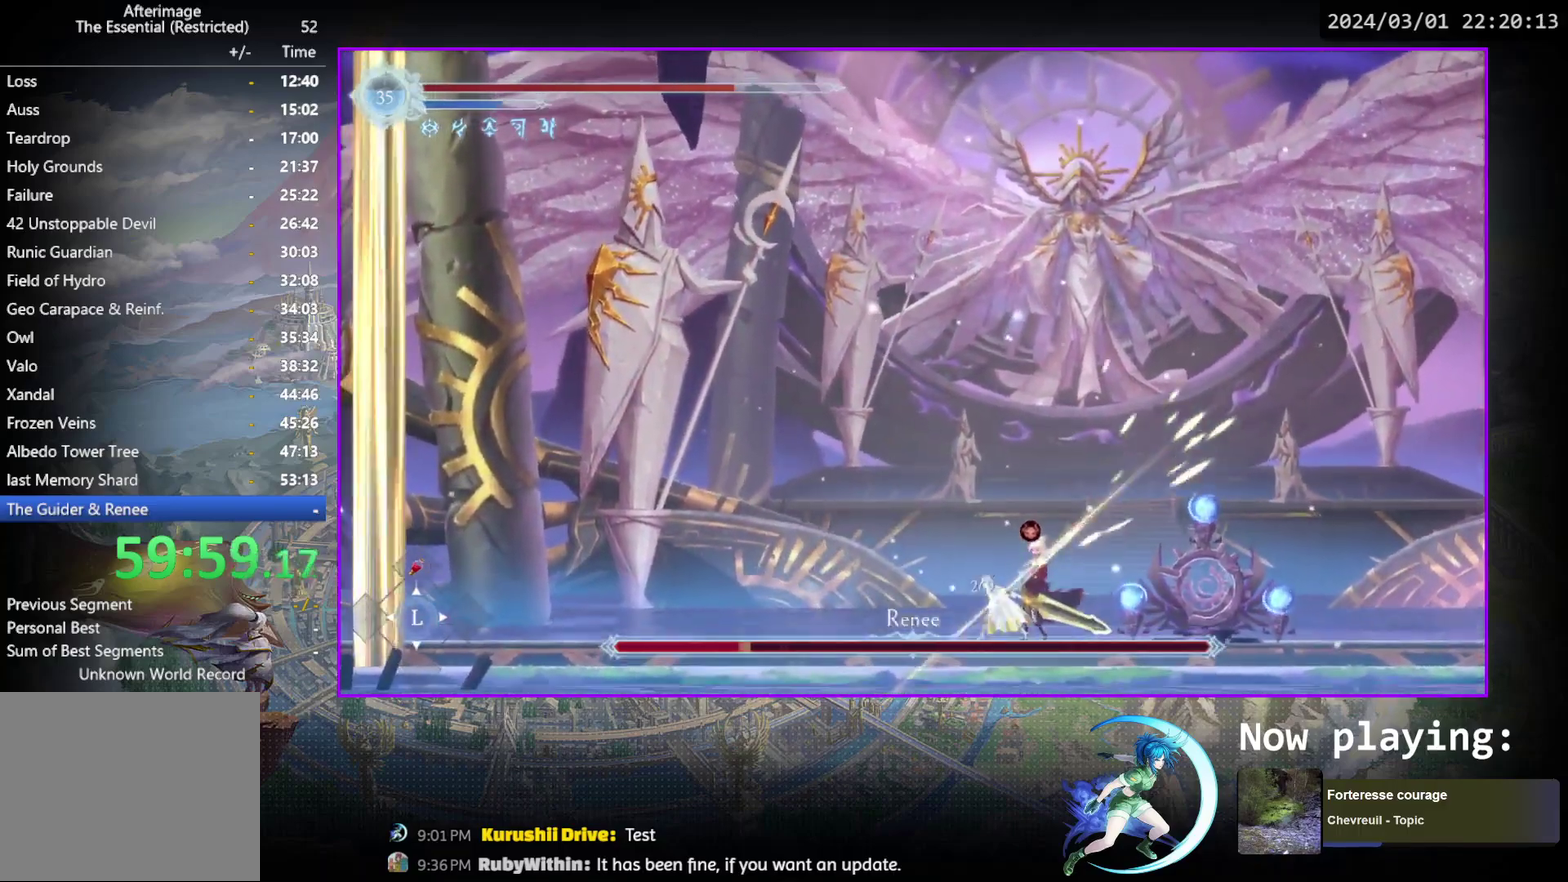
{"dt_ms": 500, "buttons": ["DPAD_RIGHT"], "events": [[150, "DPAD_RIGHT", "down"]]}
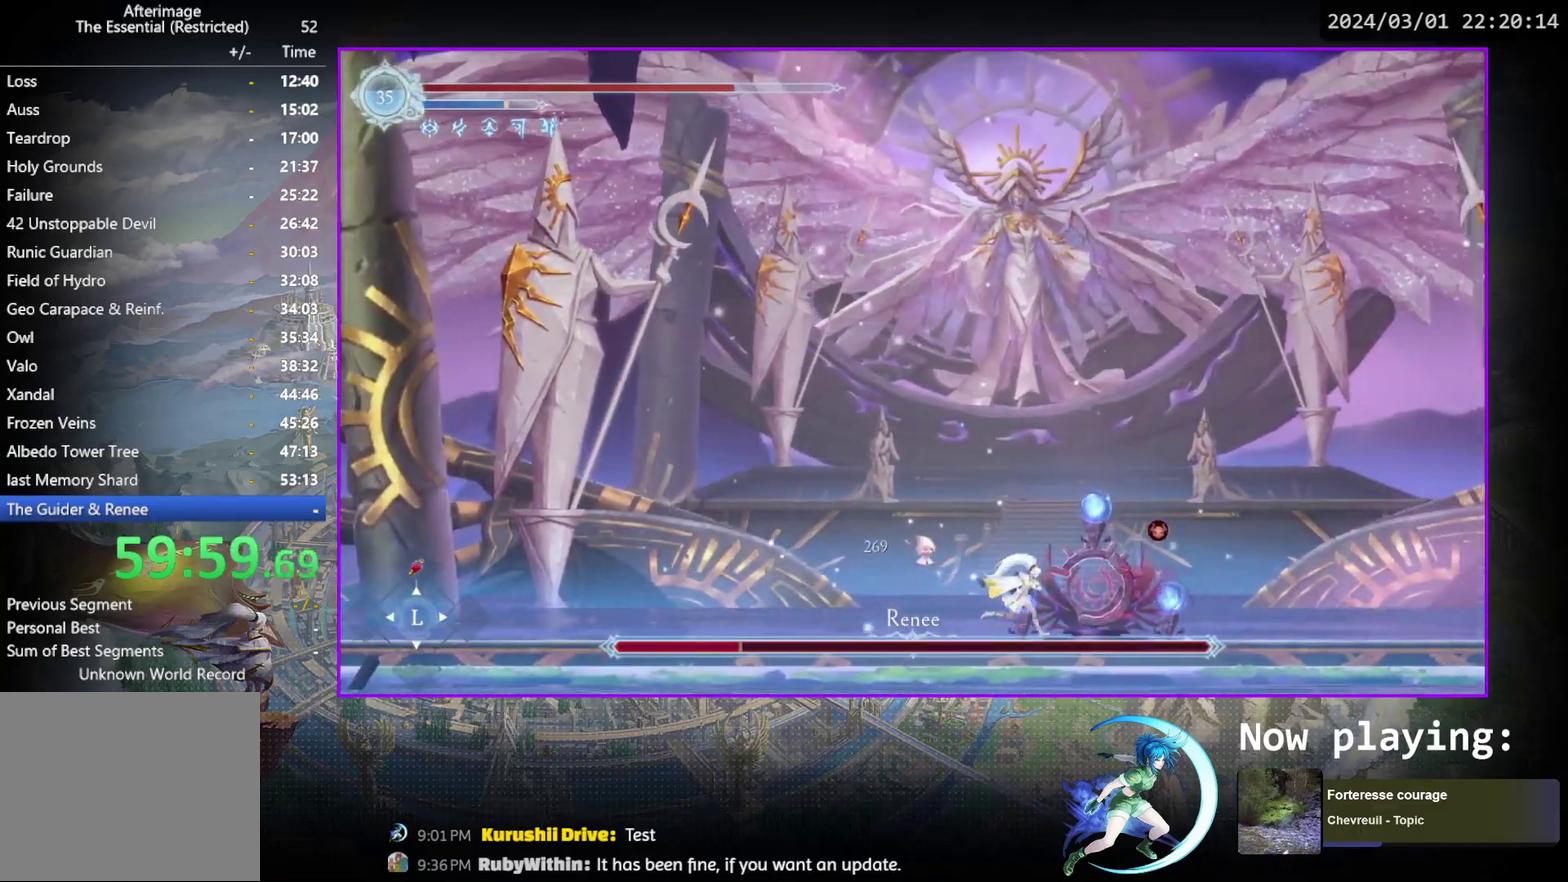
{"dt_ms": 400, "buttons": ["DPAD_RIGHT"], "events": [[133, "DPAD_RIGHT", "up"], [233, "DPAD_RIGHT", "down"], [283, "DPAD_RIGHT", "up"], [317, "CROSS", "down"], [367, "CROSS", "up"], [367, "DPAD_RIGHT", "down"]]}
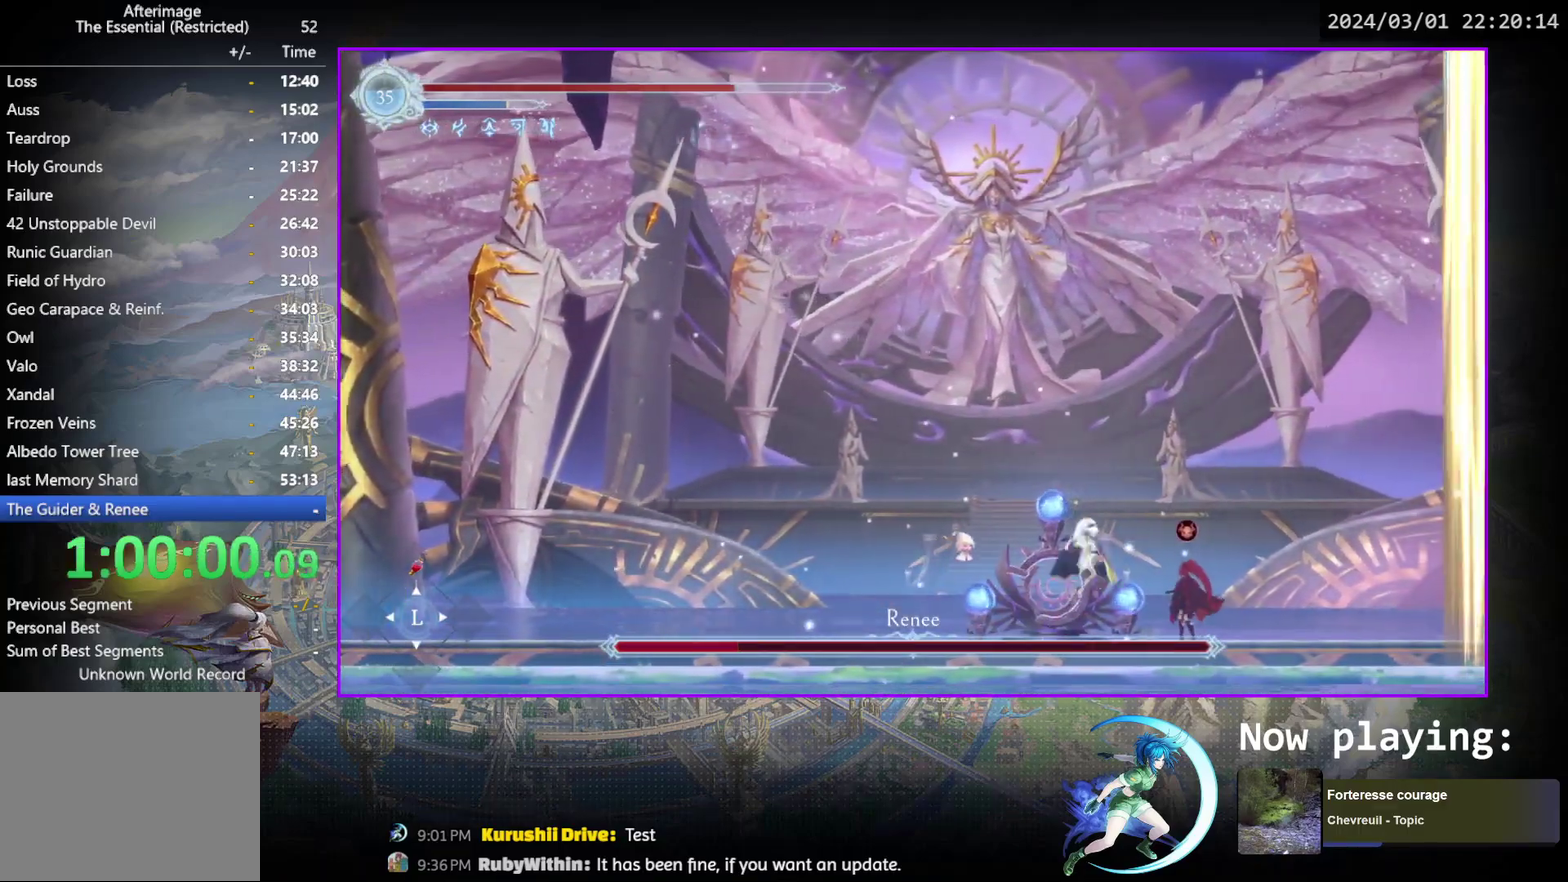
{"dt_ms": 600, "buttons": [], "events": [[33, "SQUARE", "down"], [67, "DPAD_RIGHT", "up"], [100, "SQUARE", "up"], [383, "DPAD_RIGHT", "down"], [583, "DPAD_RIGHT", "up"]]}
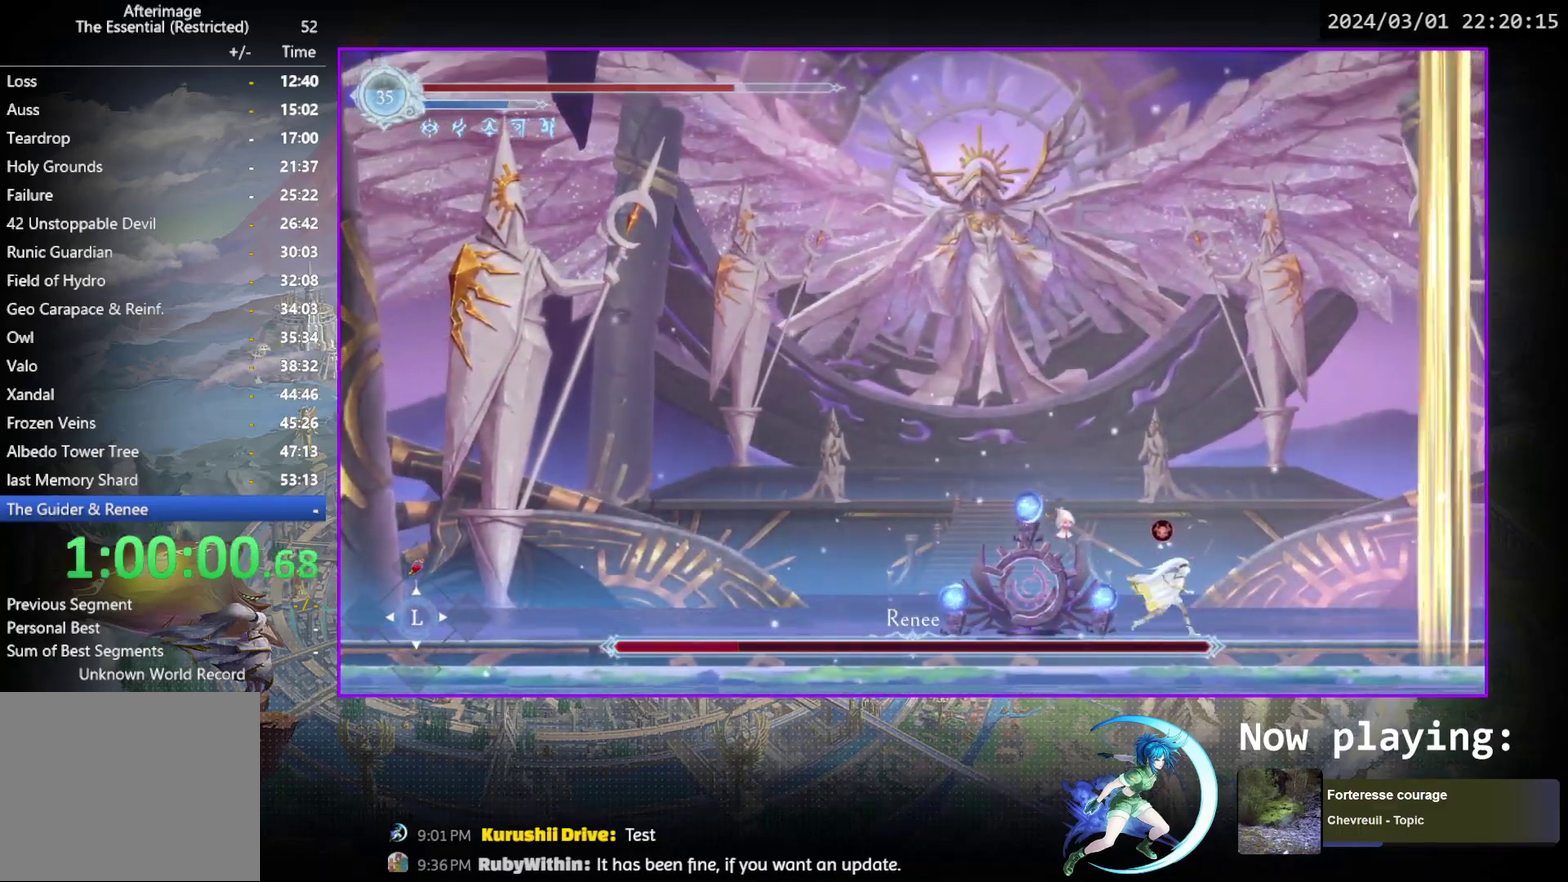
{"dt_ms": 500, "buttons": [], "events": []}
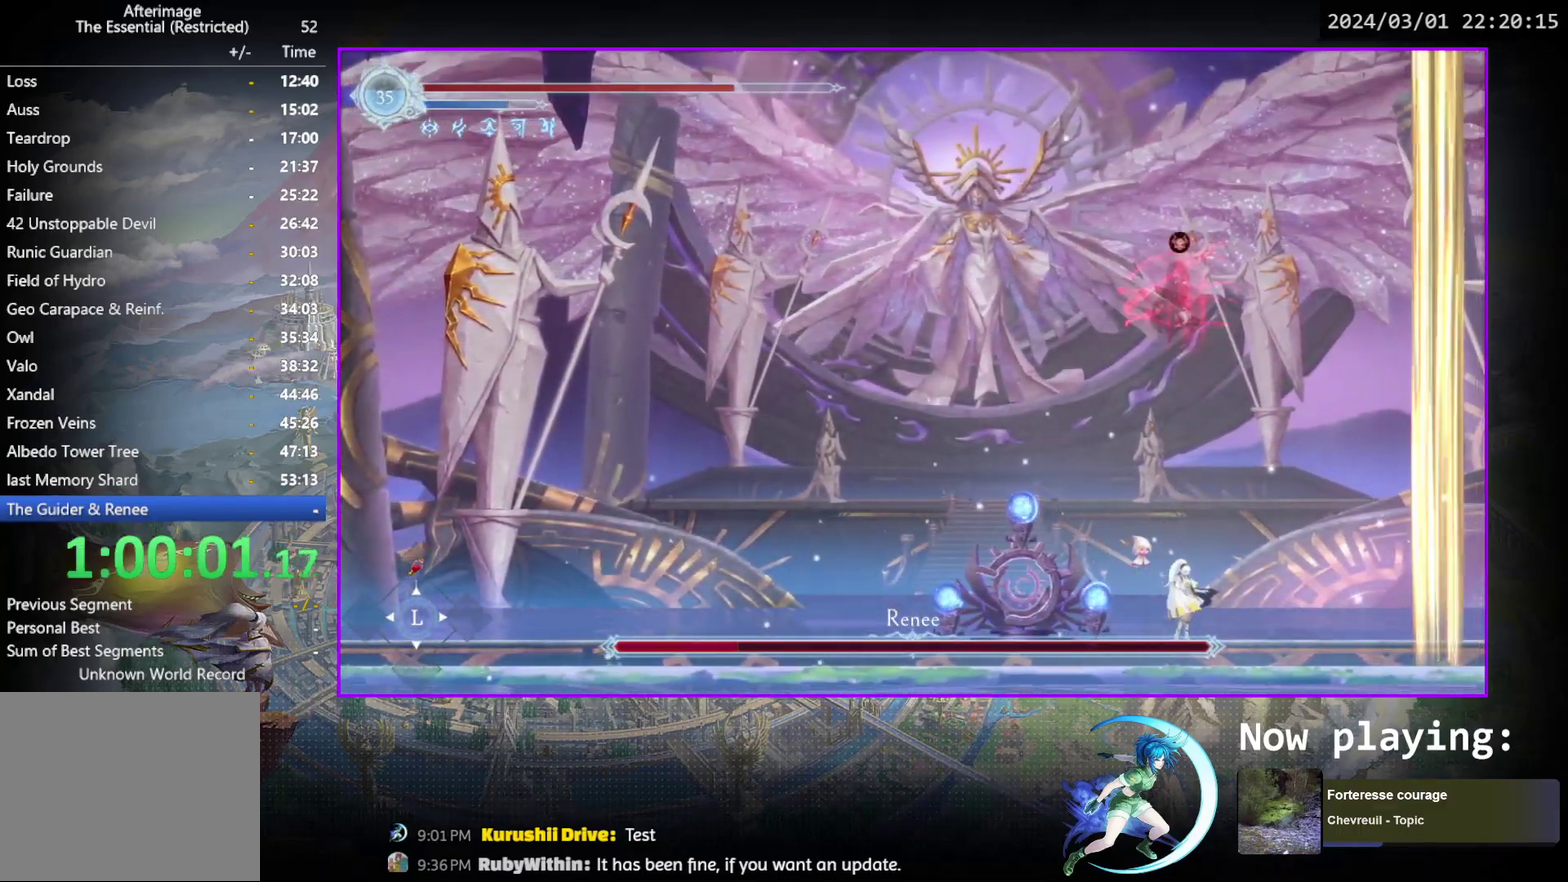
{"dt_ms": 400, "buttons": ["R1", "DPAD_RIGHT"], "events": [[317, "DPAD_RIGHT", "down"], [350, "R1", "down"]]}
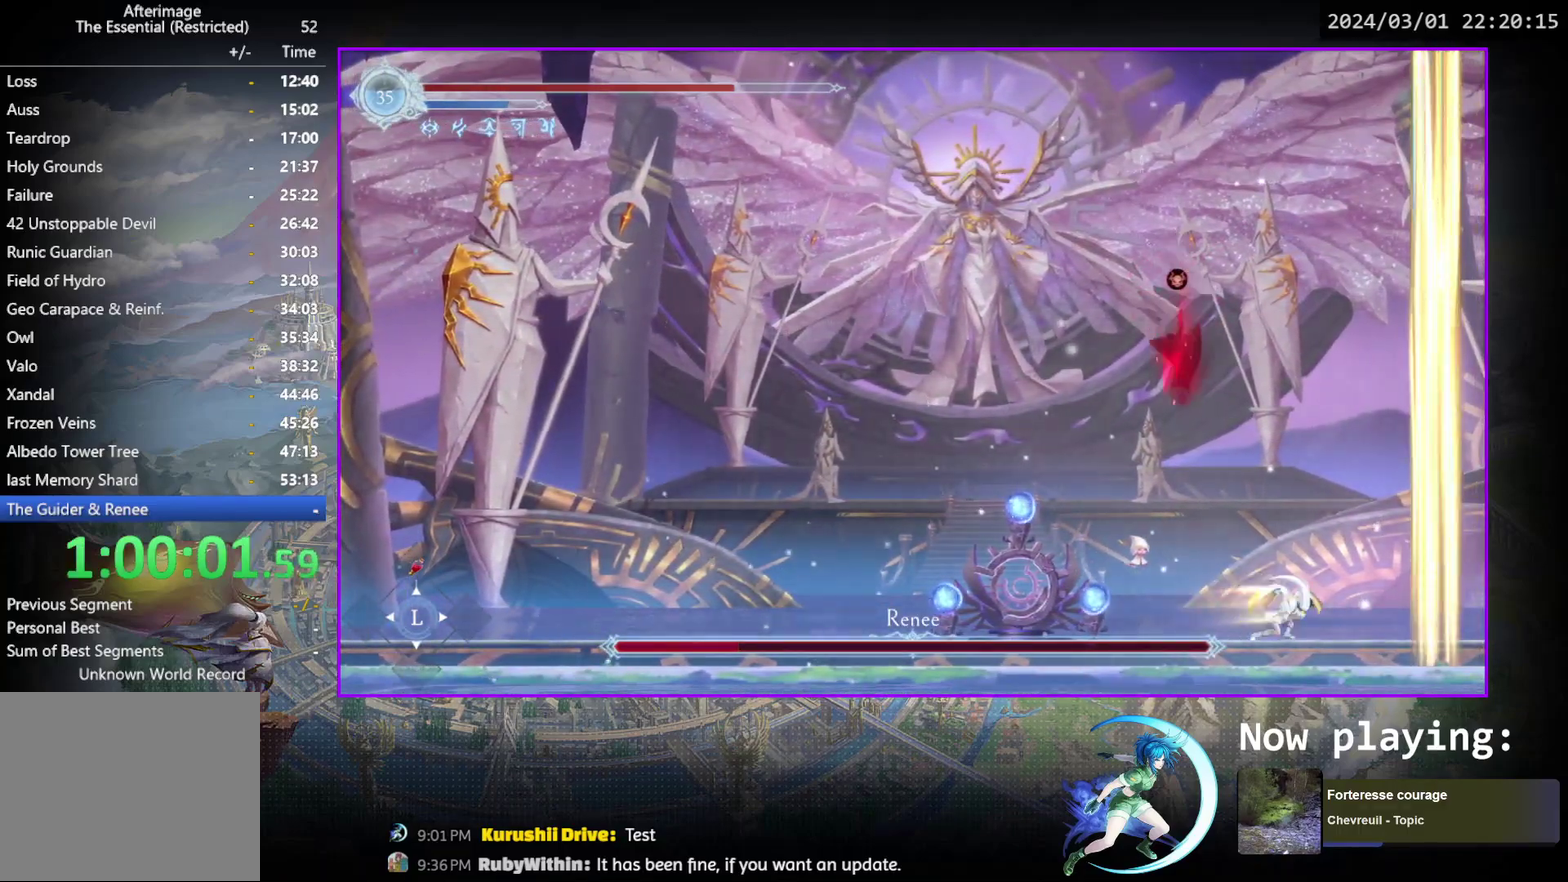
{"dt_ms": 700, "buttons": ["CROSS", "DPAD_LEFT"], "events": [[183, "R1", "up"], [250, "CROSS", "down"], [467, "DPAD_RIGHT", "up"], [567, "DPAD_LEFT", "down"], [600, "CROSS", "up"], [683, "CROSS", "down"]]}
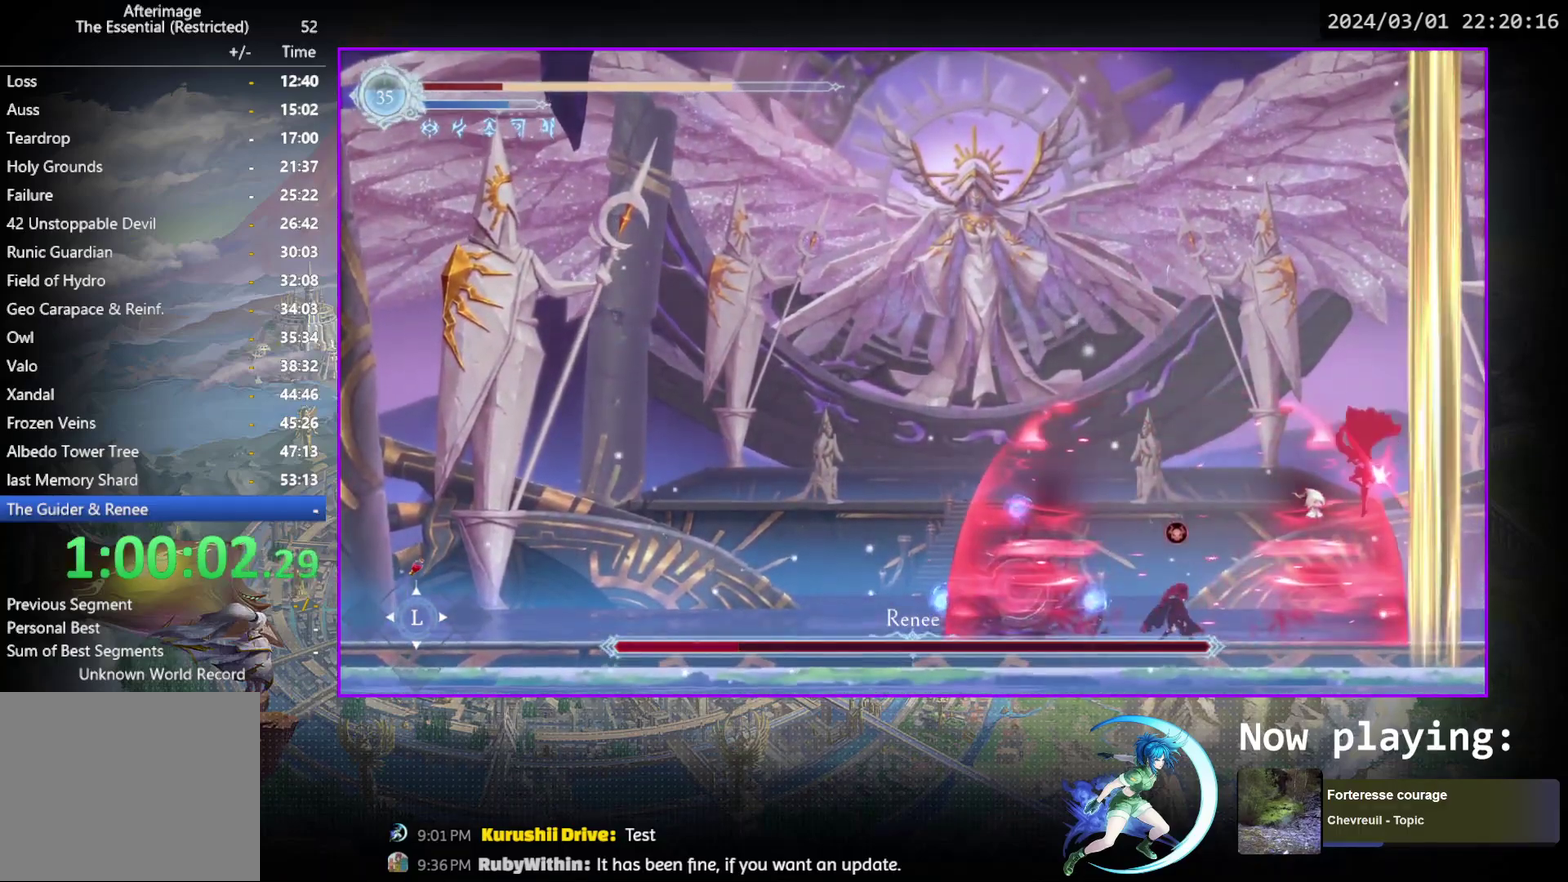
{"dt_ms": 400, "buttons": ["DPAD_LEFT"], "events": [[200, "CROSS", "up"]]}
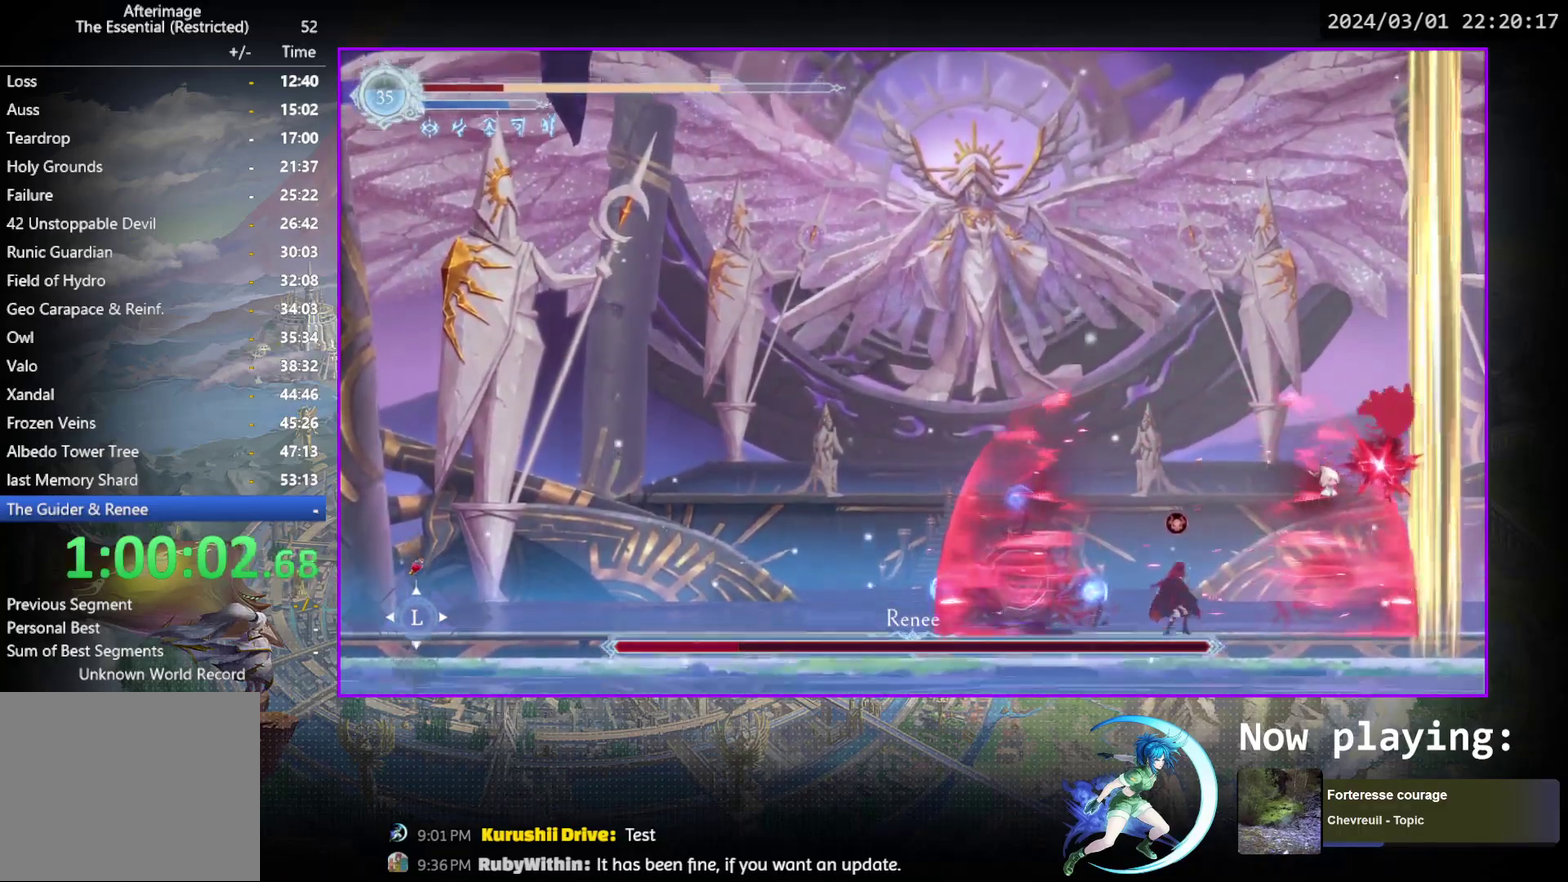
{"dt_ms": 700, "buttons": [], "events": [[217, "DPAD_LEFT", "up"], [250, "START", "down"], [417, "START", "up"], [583, "R1", "down"], [667, "R1", "up"]]}